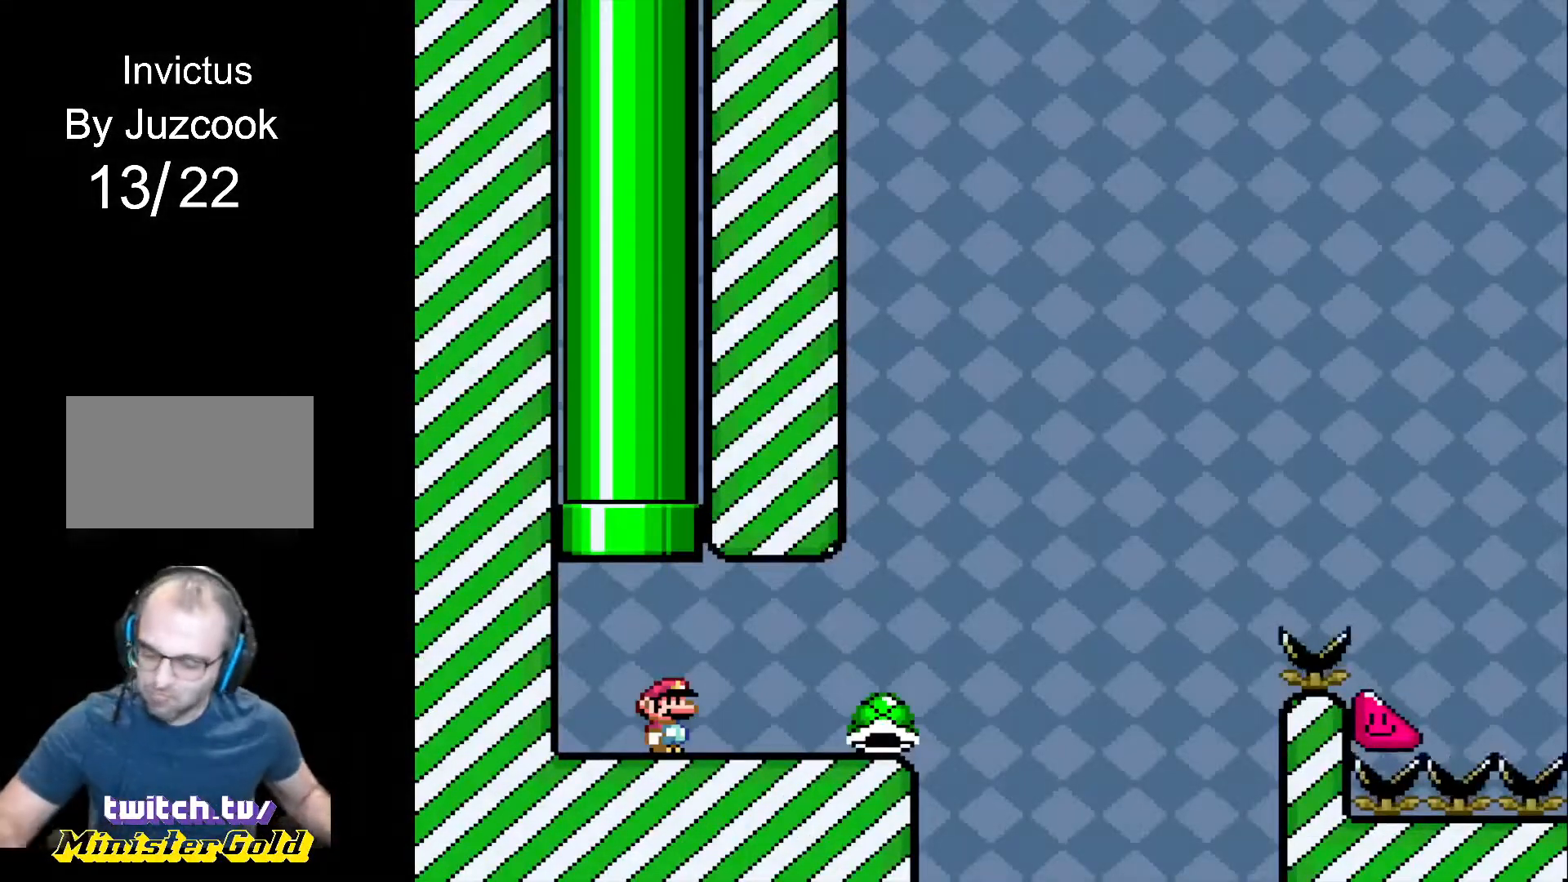
Gameplay with a controller (PlayStation layout); each line is a JSON object with the inputs held at the frame after it. "events" lists button and stick changes between this image and that frame as [ms after this image, input, new state], when the widget could be followed in between. Not read: L2 L3 R2 R3 left_stick right_stick.
{"buttons": [], "events": []}
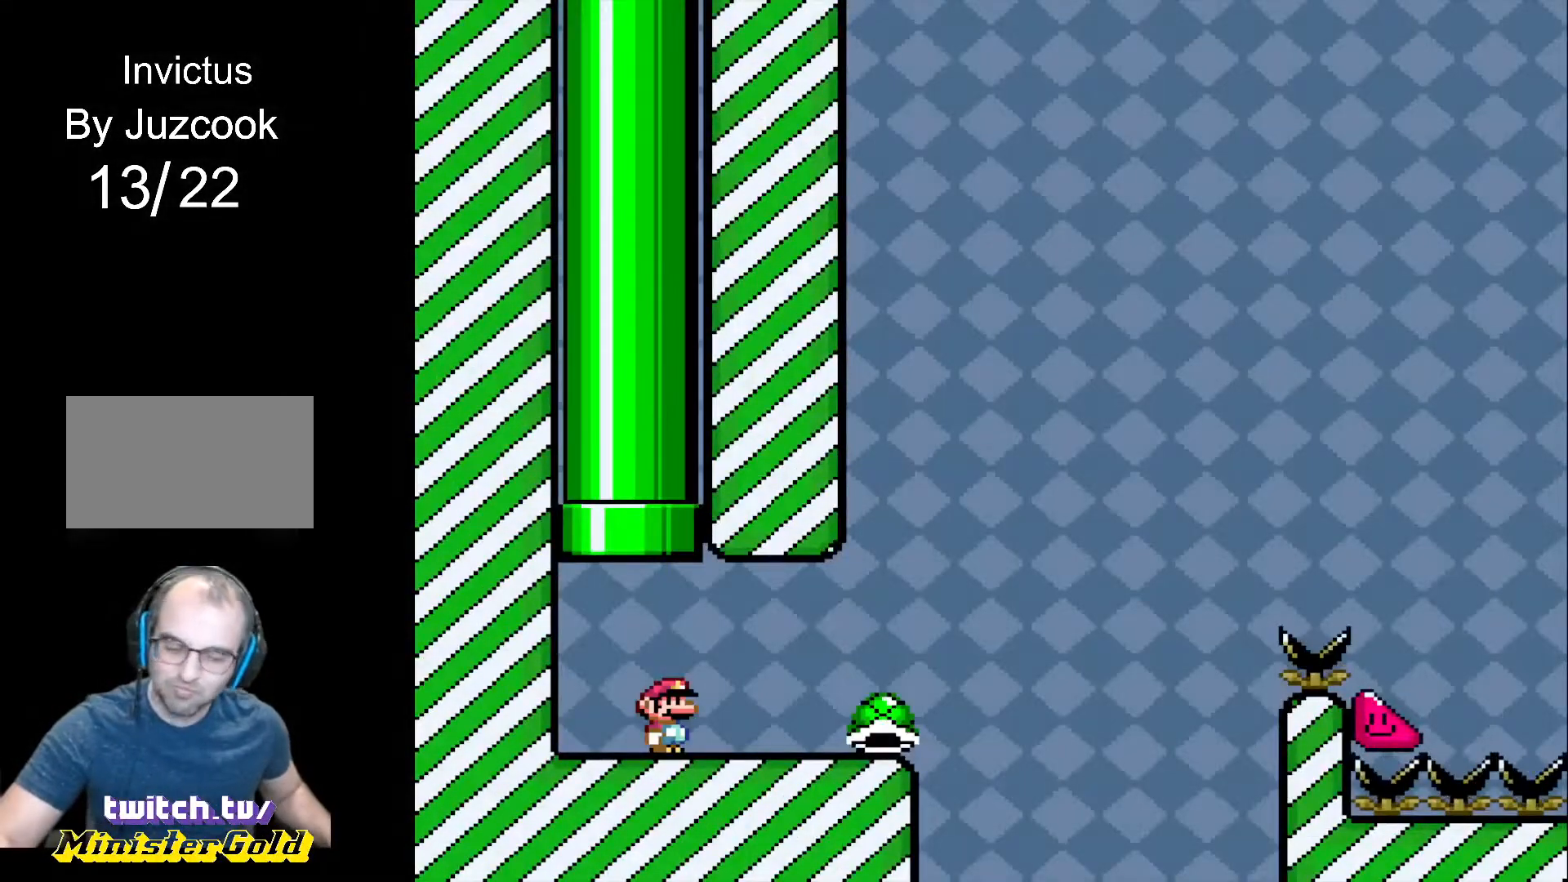
{"buttons": ["CROSS", "R1", "DPAD_UP", "DPAD_RIGHT"], "events": [[434, "DPAD_RIGHT", "down"], [467, "CROSS", "down"], [467, "R1", "down"], [501, "DPAD_UP", "down"]]}
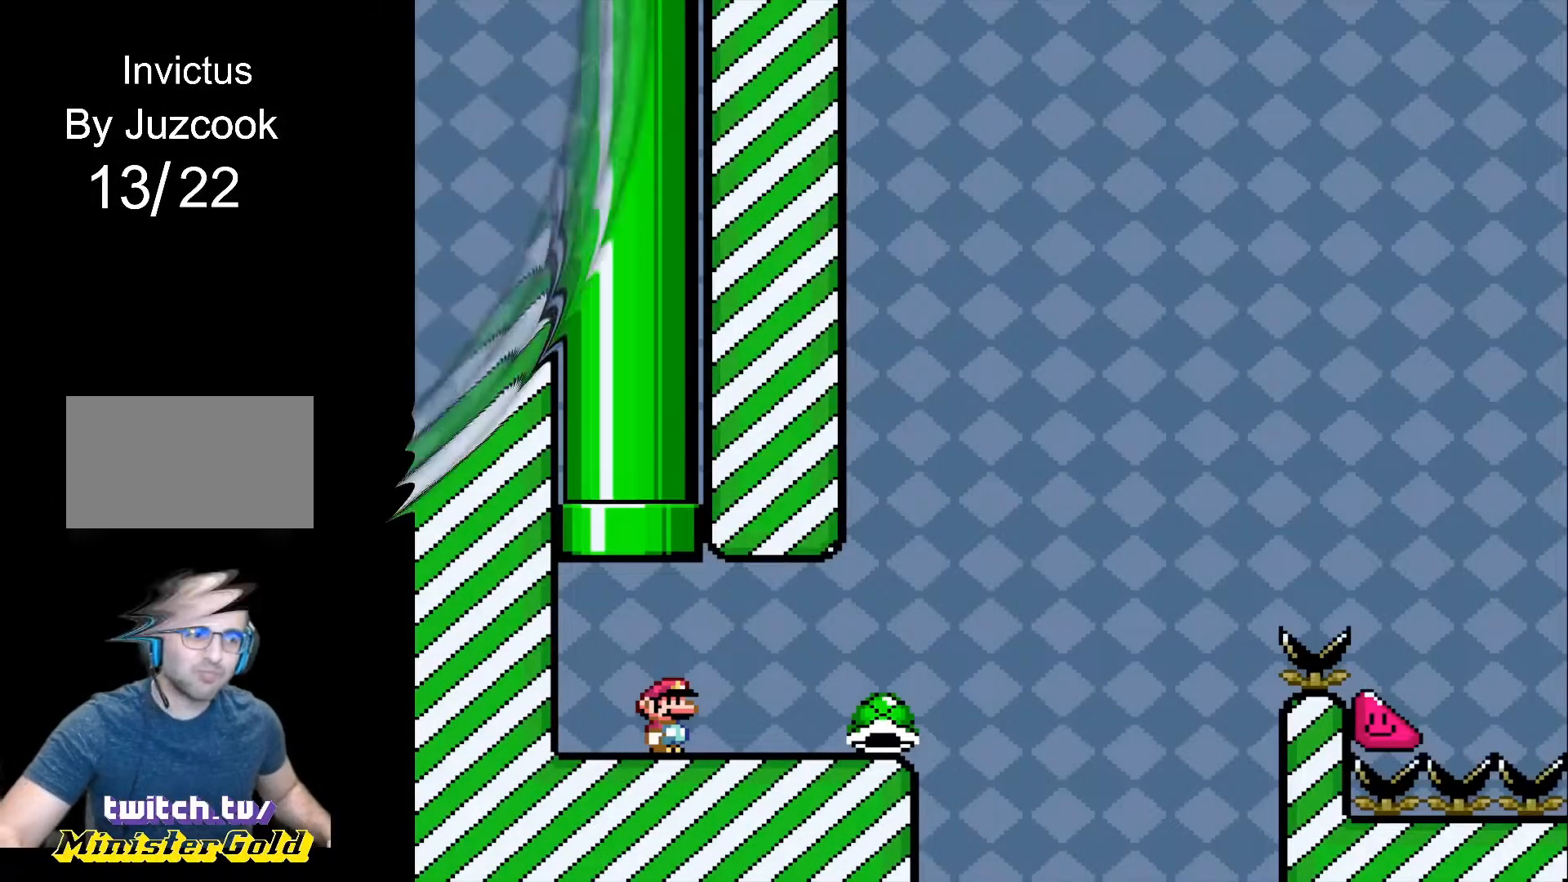
{"buttons": ["CROSS", "R1", "DPAD_LEFT"], "events": [[33, "DPAD_UP", "up"], [367, "DPAD_UP", "down"], [400, "DPAD_LEFT", "down"], [400, "DPAD_RIGHT", "up"], [433, "DPAD_UP", "up"]]}
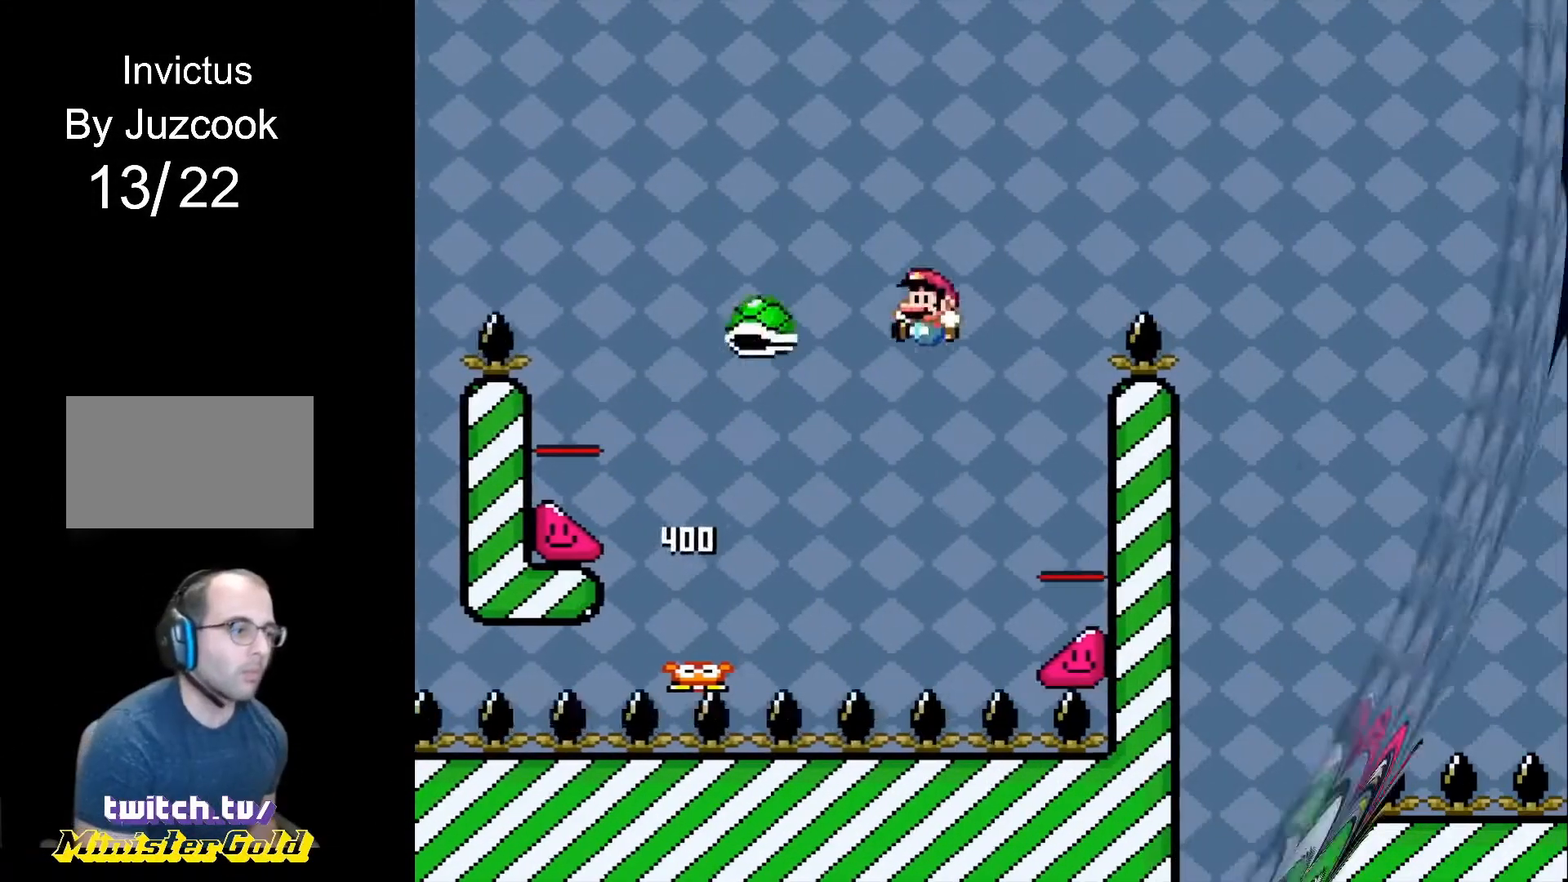
{"buttons": ["CROSS", "R1", "DPAD_RIGHT"], "events": [[34, "DPAD_LEFT", "up"], [34, "DPAD_RIGHT", "down"]]}
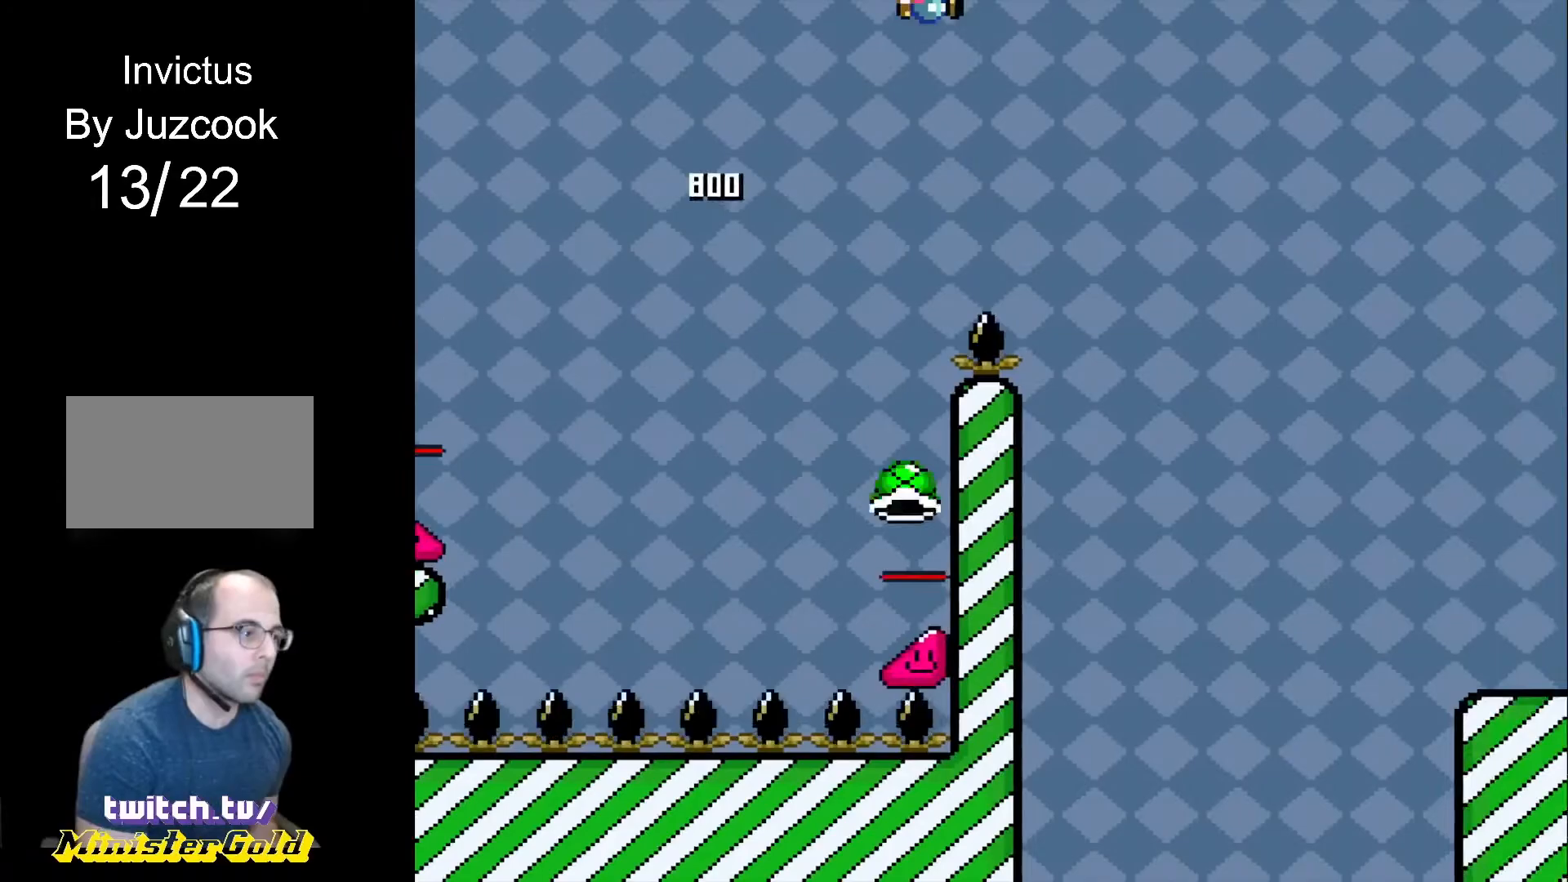
{"buttons": ["CROSS", "R1", "DPAD_RIGHT"], "events": []}
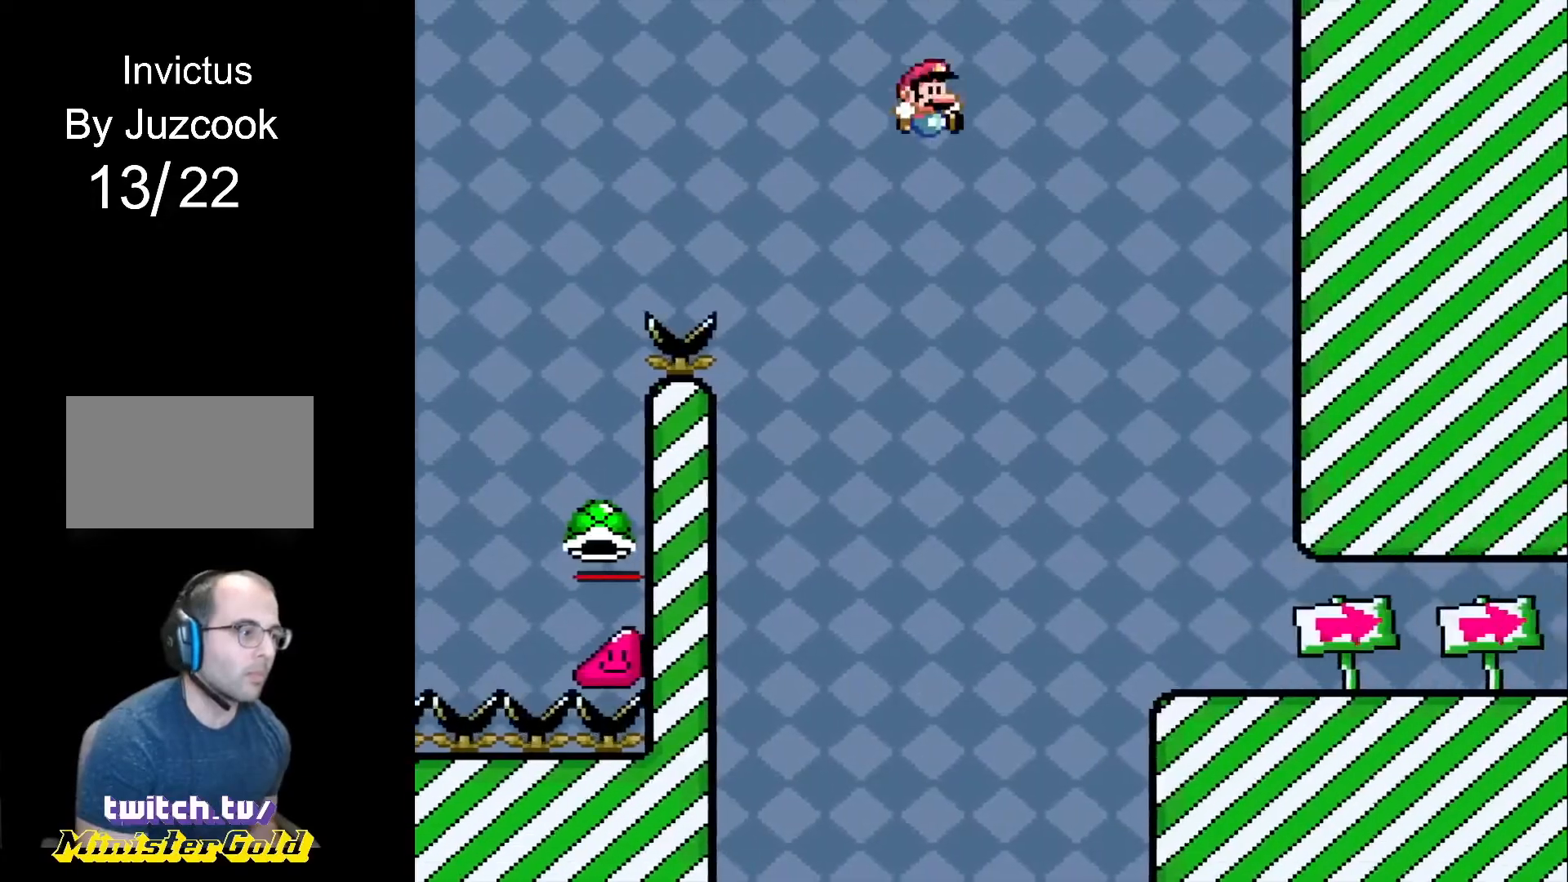
{"buttons": ["CROSS", "R1", "DPAD_RIGHT"], "events": []}
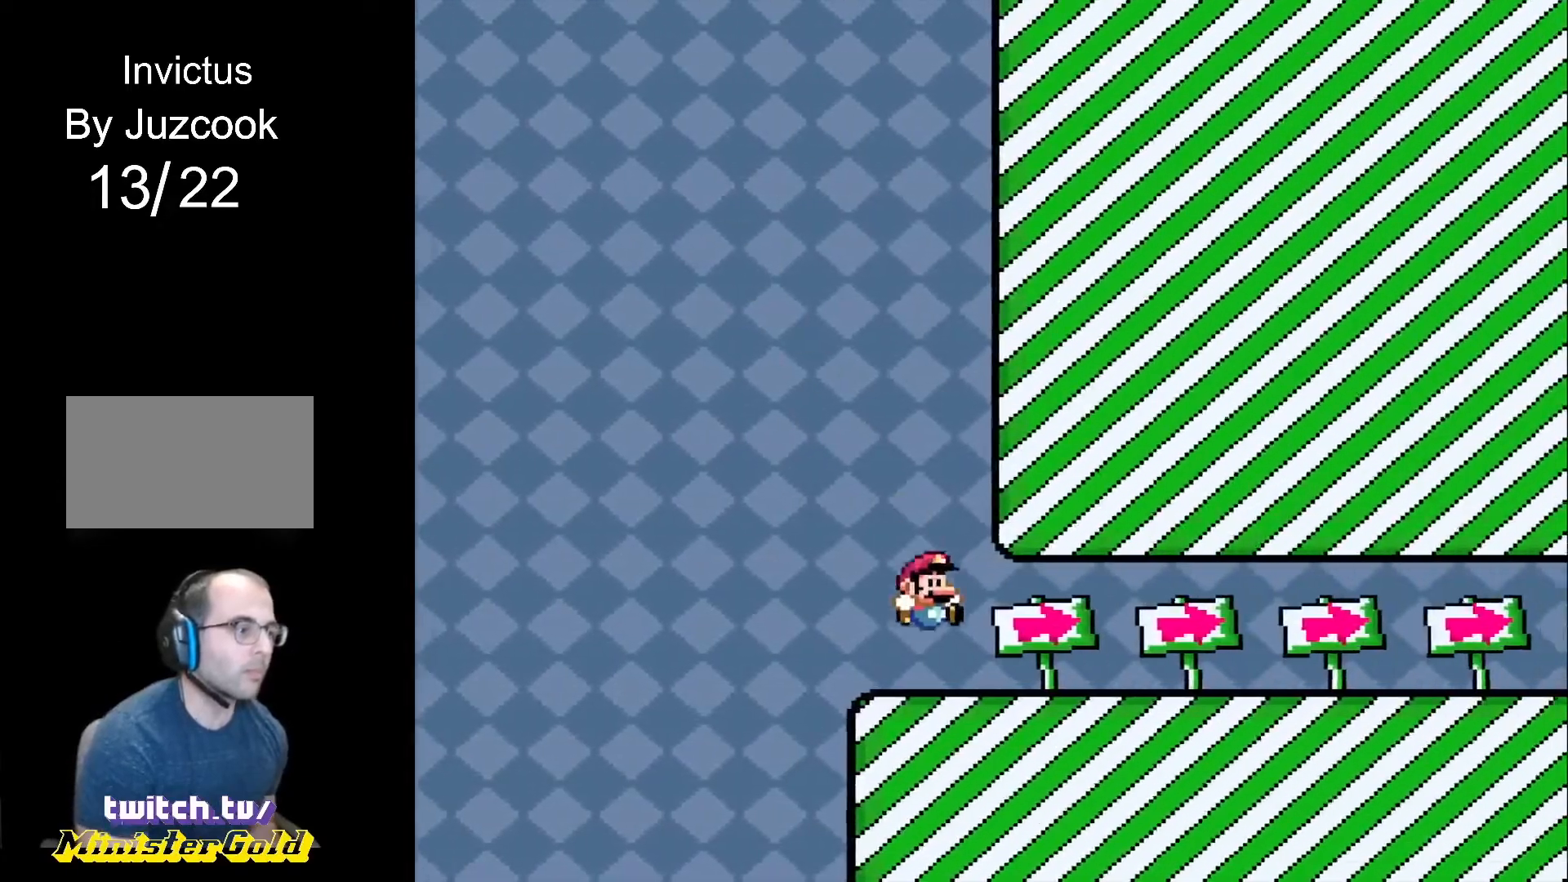
{"buttons": ["R1", "DPAD_RIGHT"], "events": [[100, "CROSS", "up"]]}
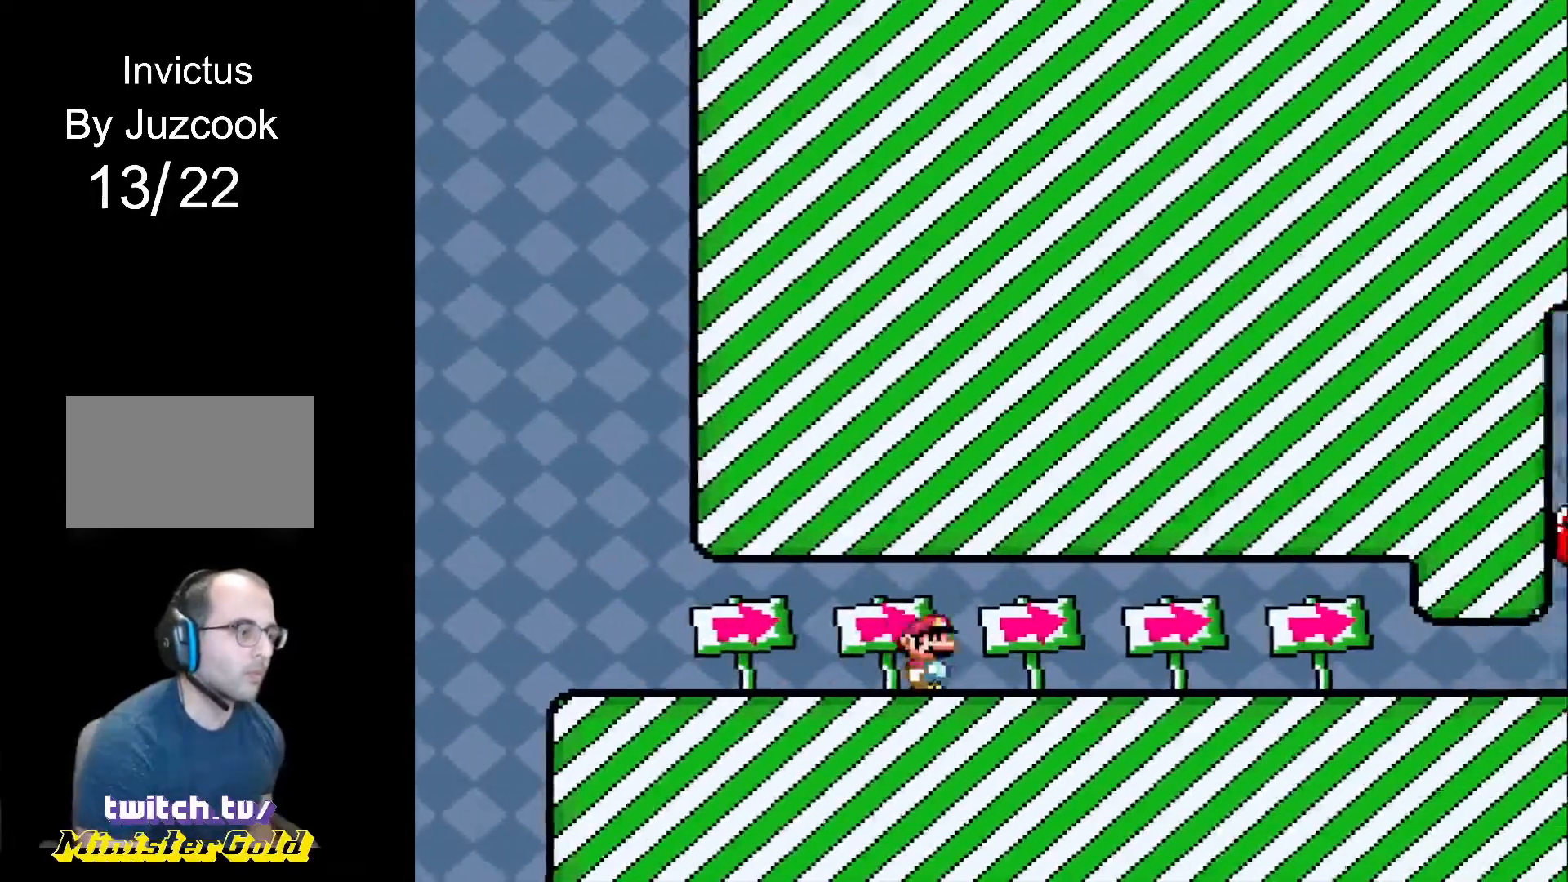
{"buttons": ["R1", "DPAD_RIGHT"], "events": []}
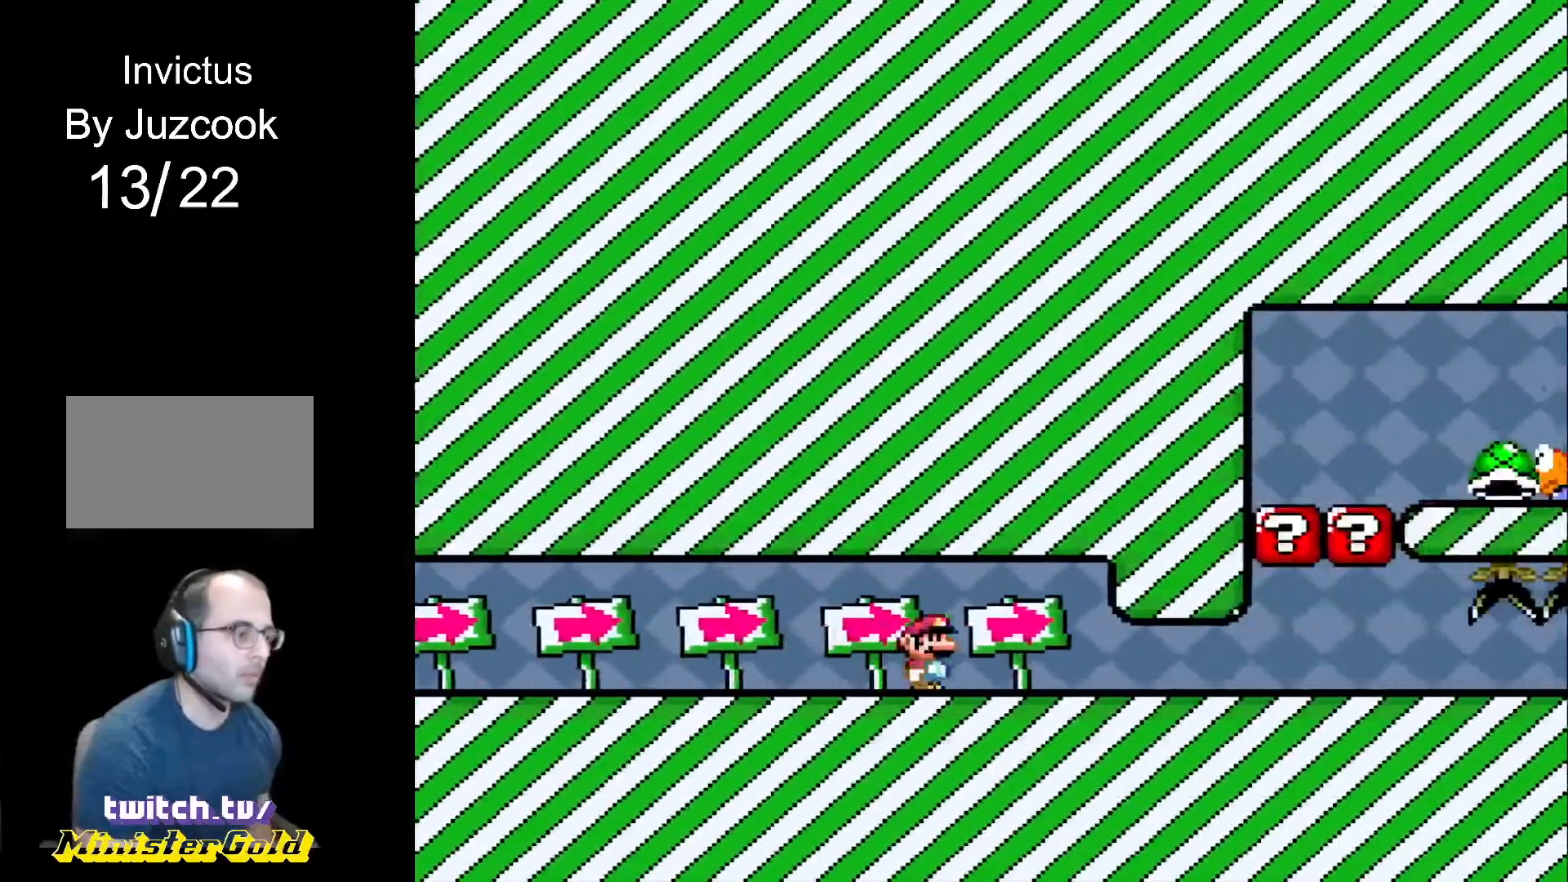
{"buttons": ["R1", "DPAD_RIGHT"], "events": []}
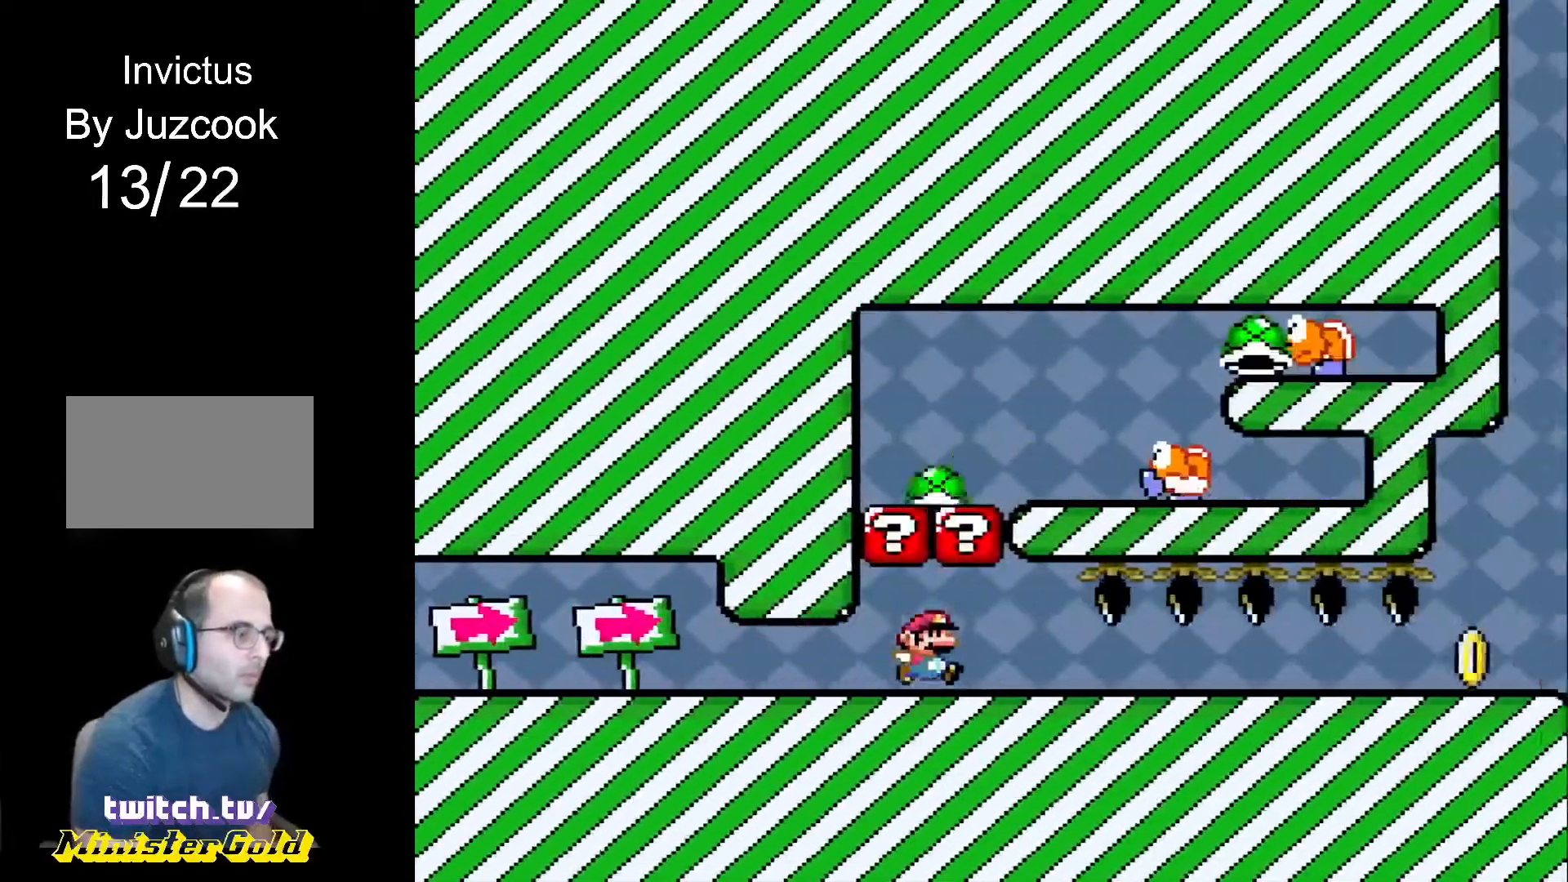
{"buttons": ["R1", "DPAD_RIGHT"], "events": []}
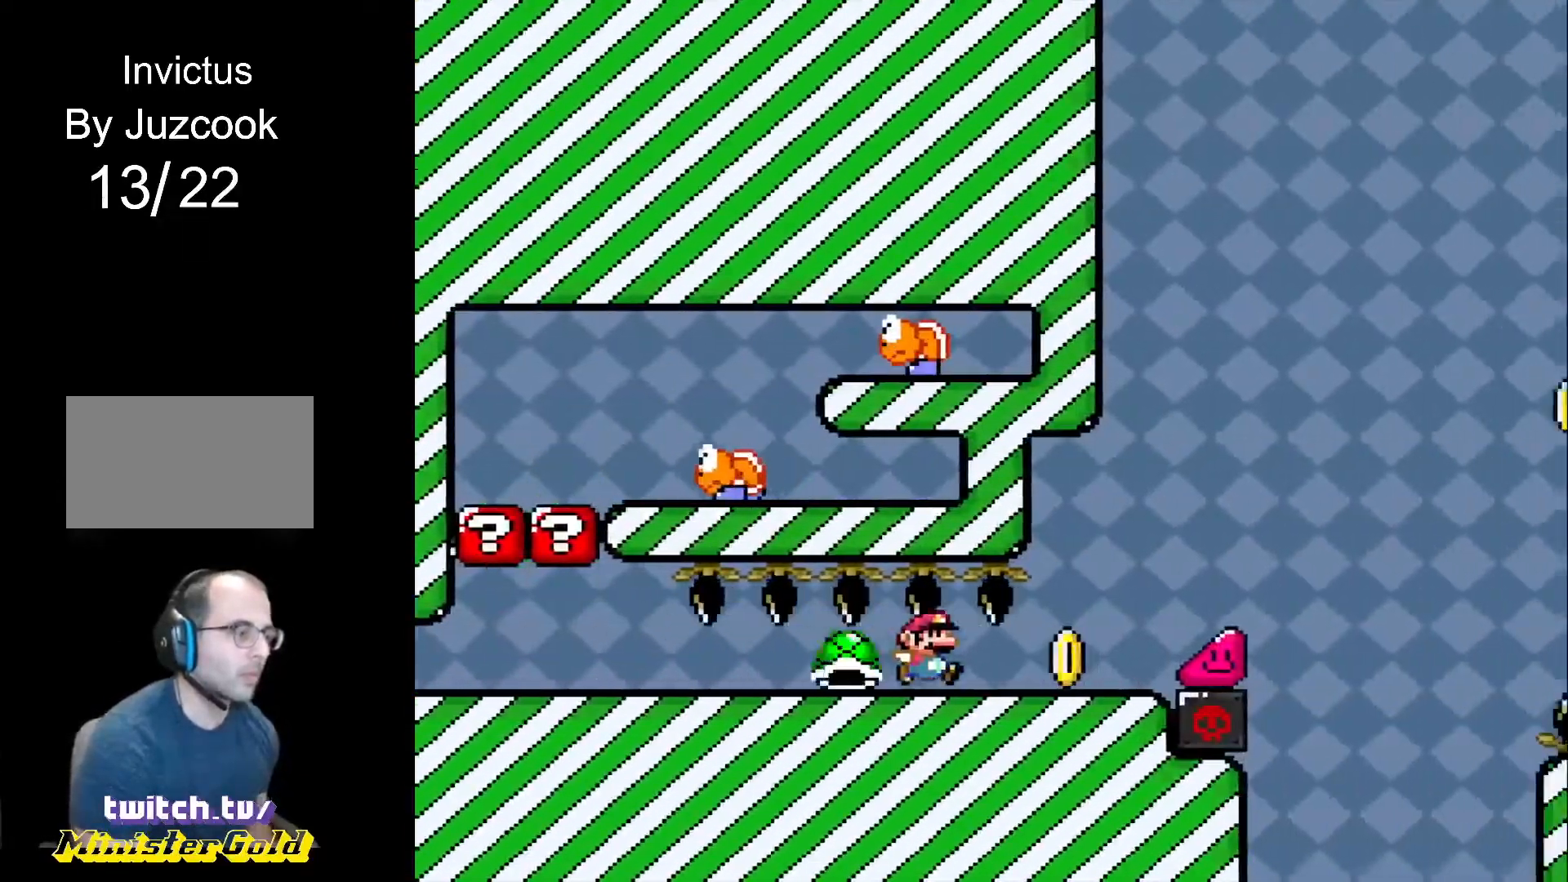
{"buttons": ["CROSS", "R1", "DPAD_RIGHT"], "events": [[166, "CROSS", "down"]]}
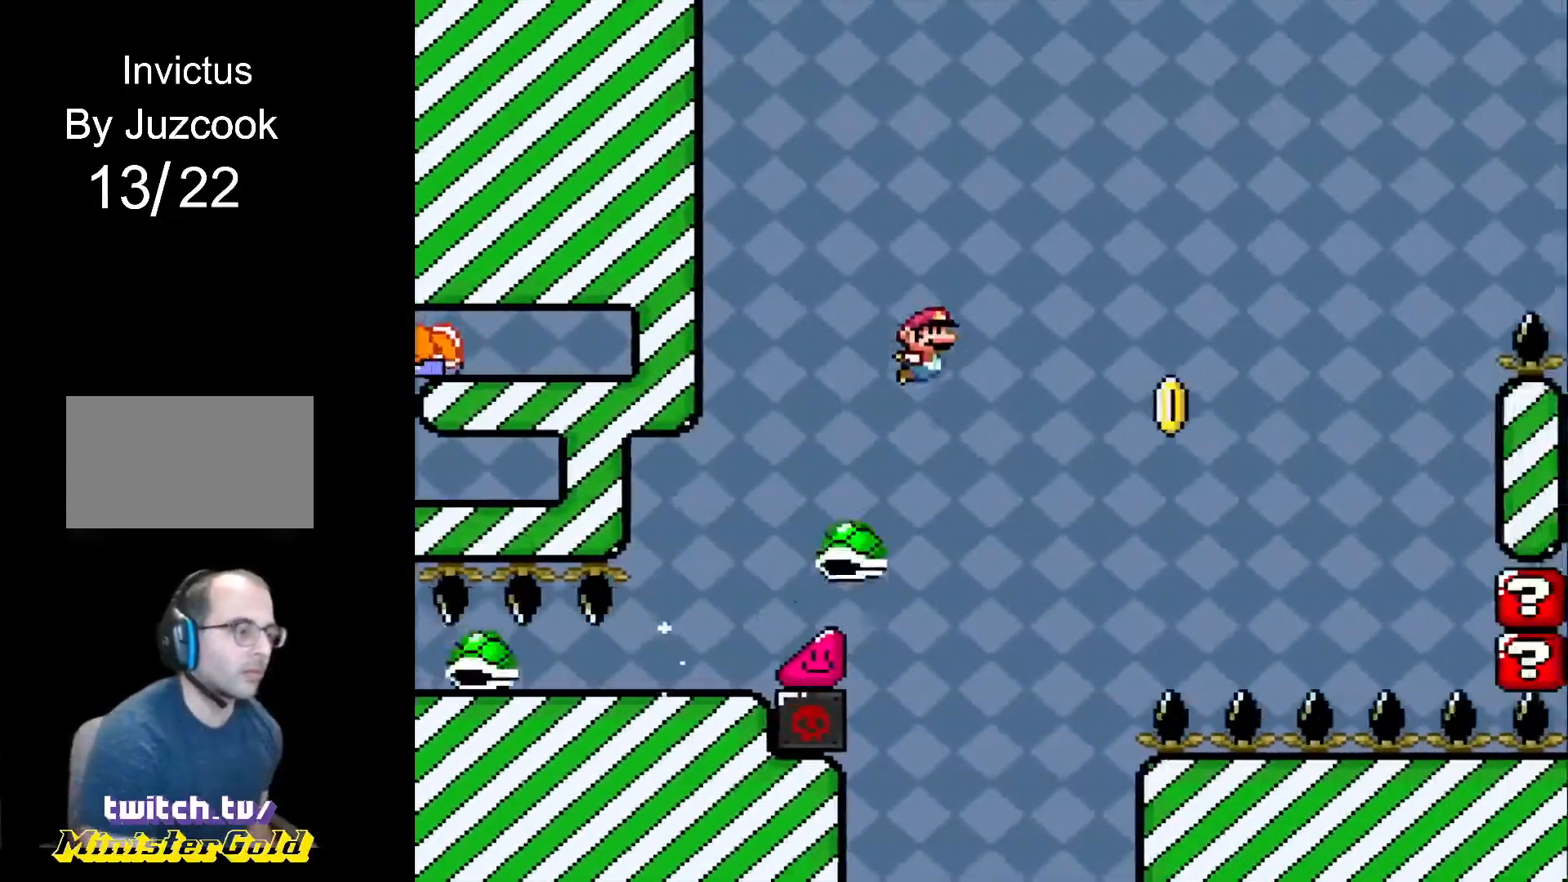
{"buttons": ["CROSS", "R1", "DPAD_RIGHT"], "events": []}
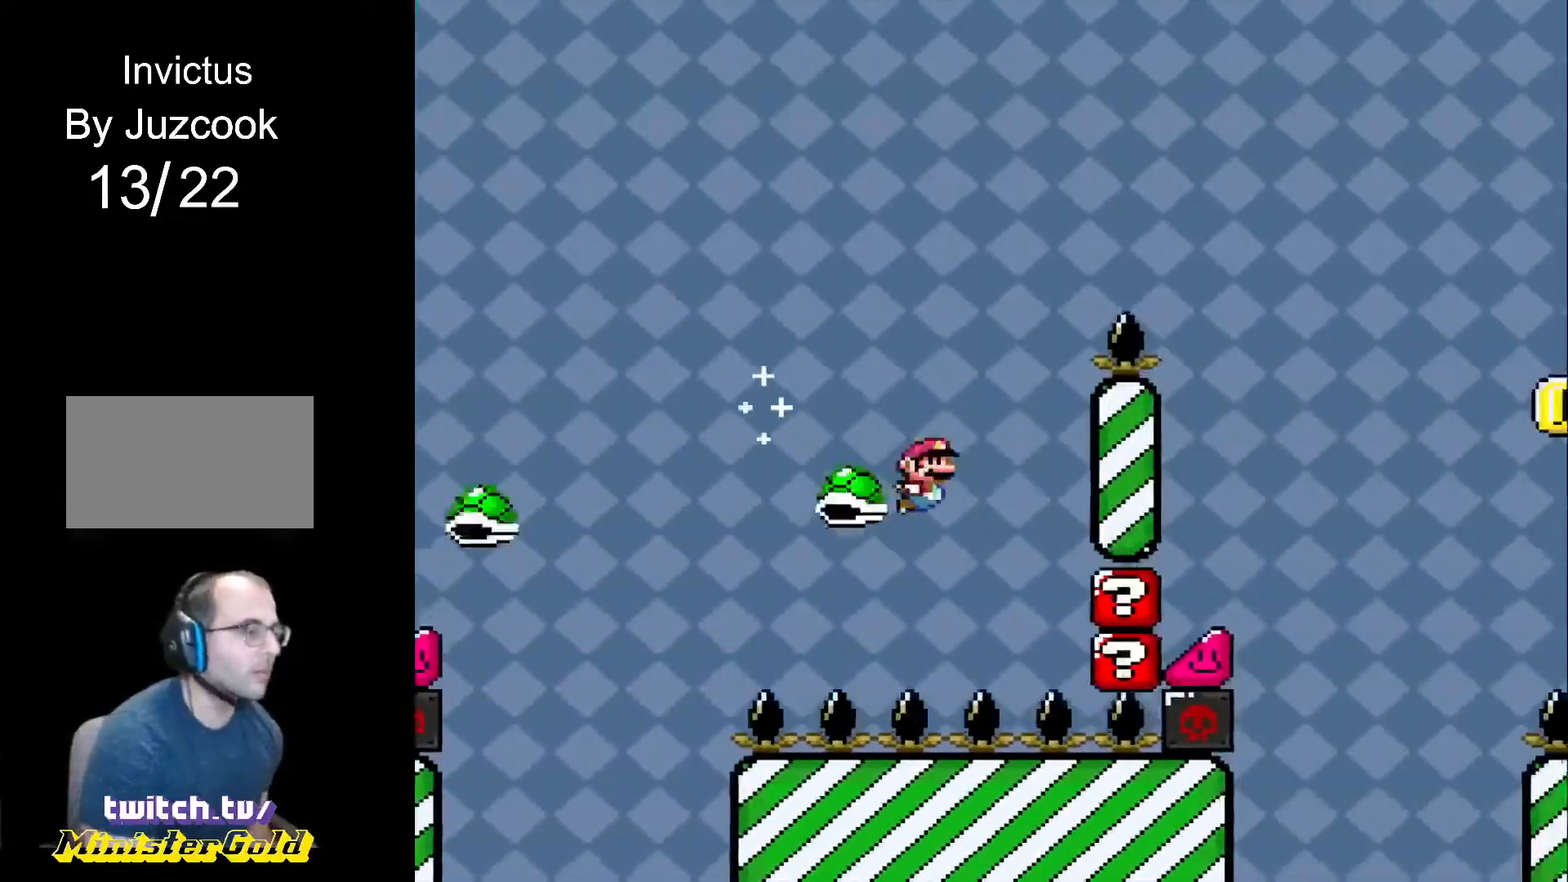
{"buttons": ["CROSS", "R1", "DPAD_RIGHT"], "events": []}
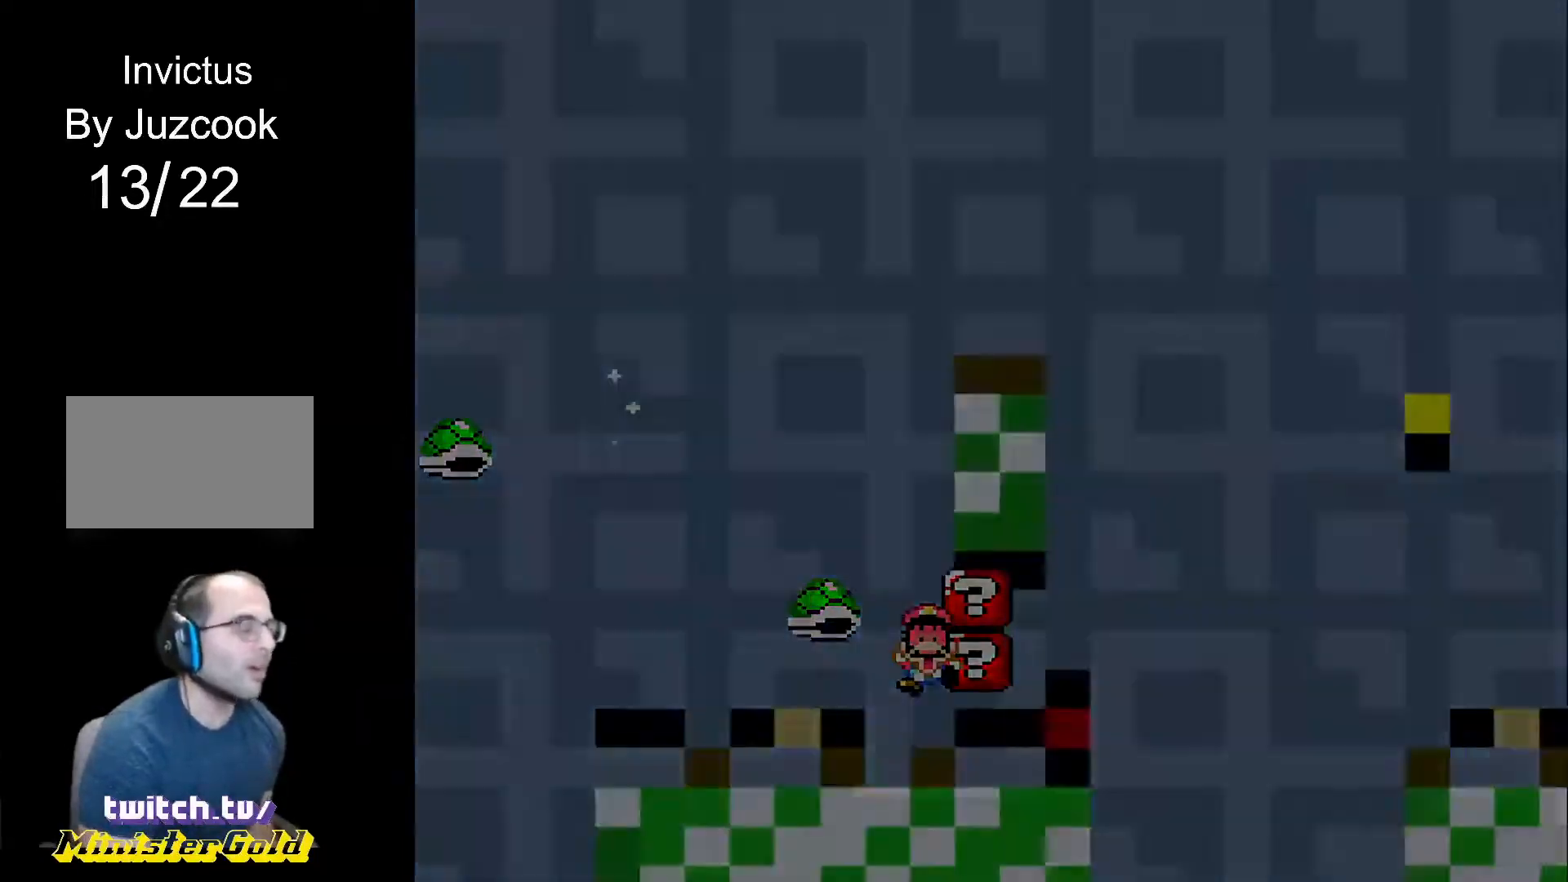
{"buttons": [], "events": [[100, "CROSS", "up"], [167, "DPAD_RIGHT", "up"], [167, "R1", "up"]]}
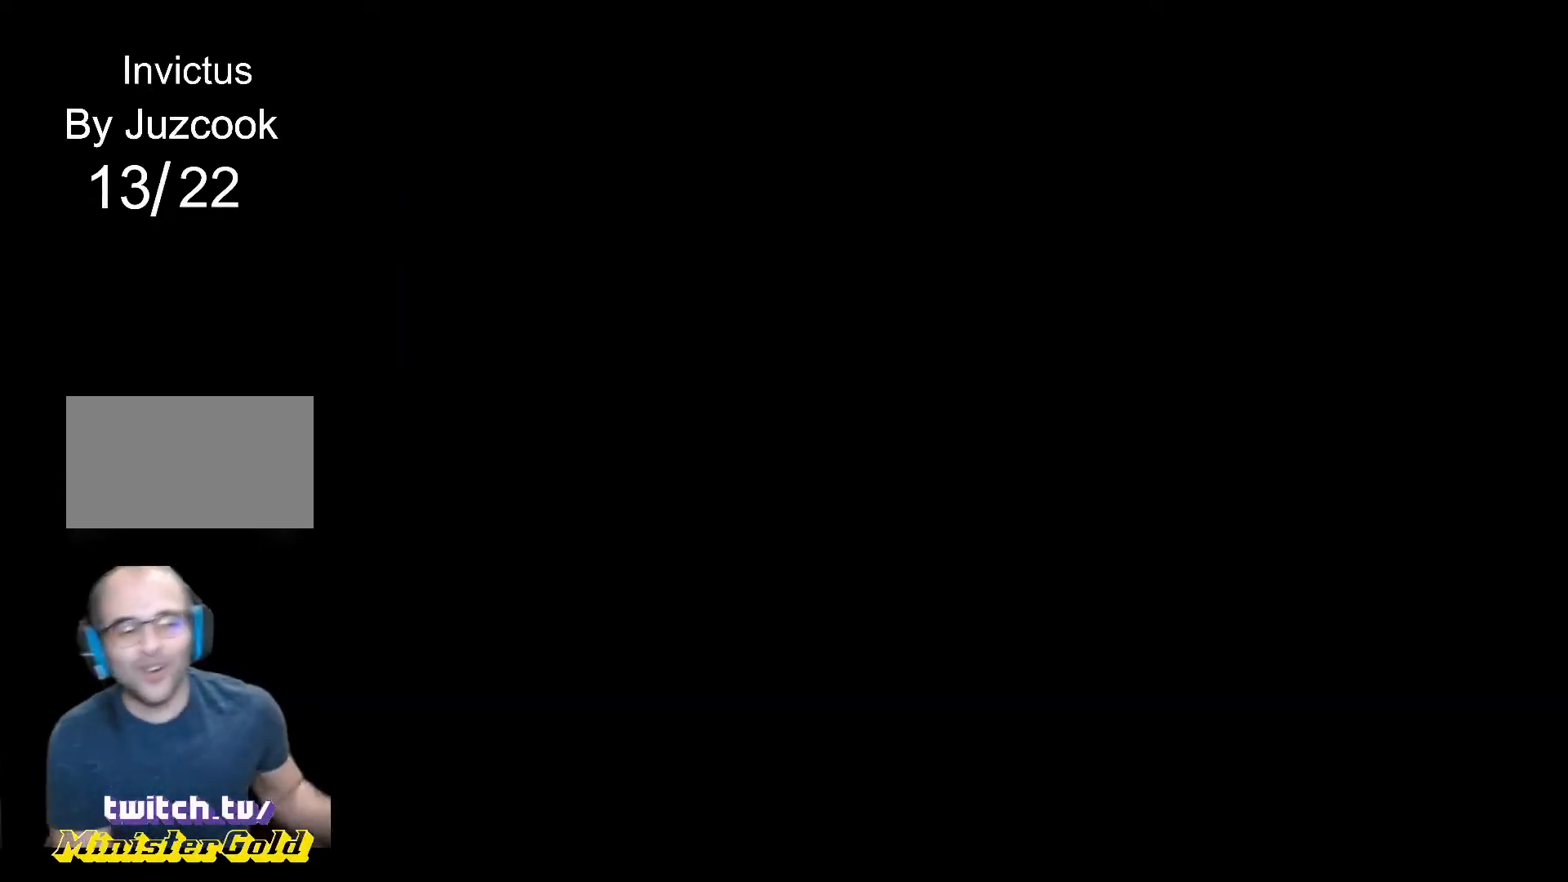
{"buttons": [], "events": []}
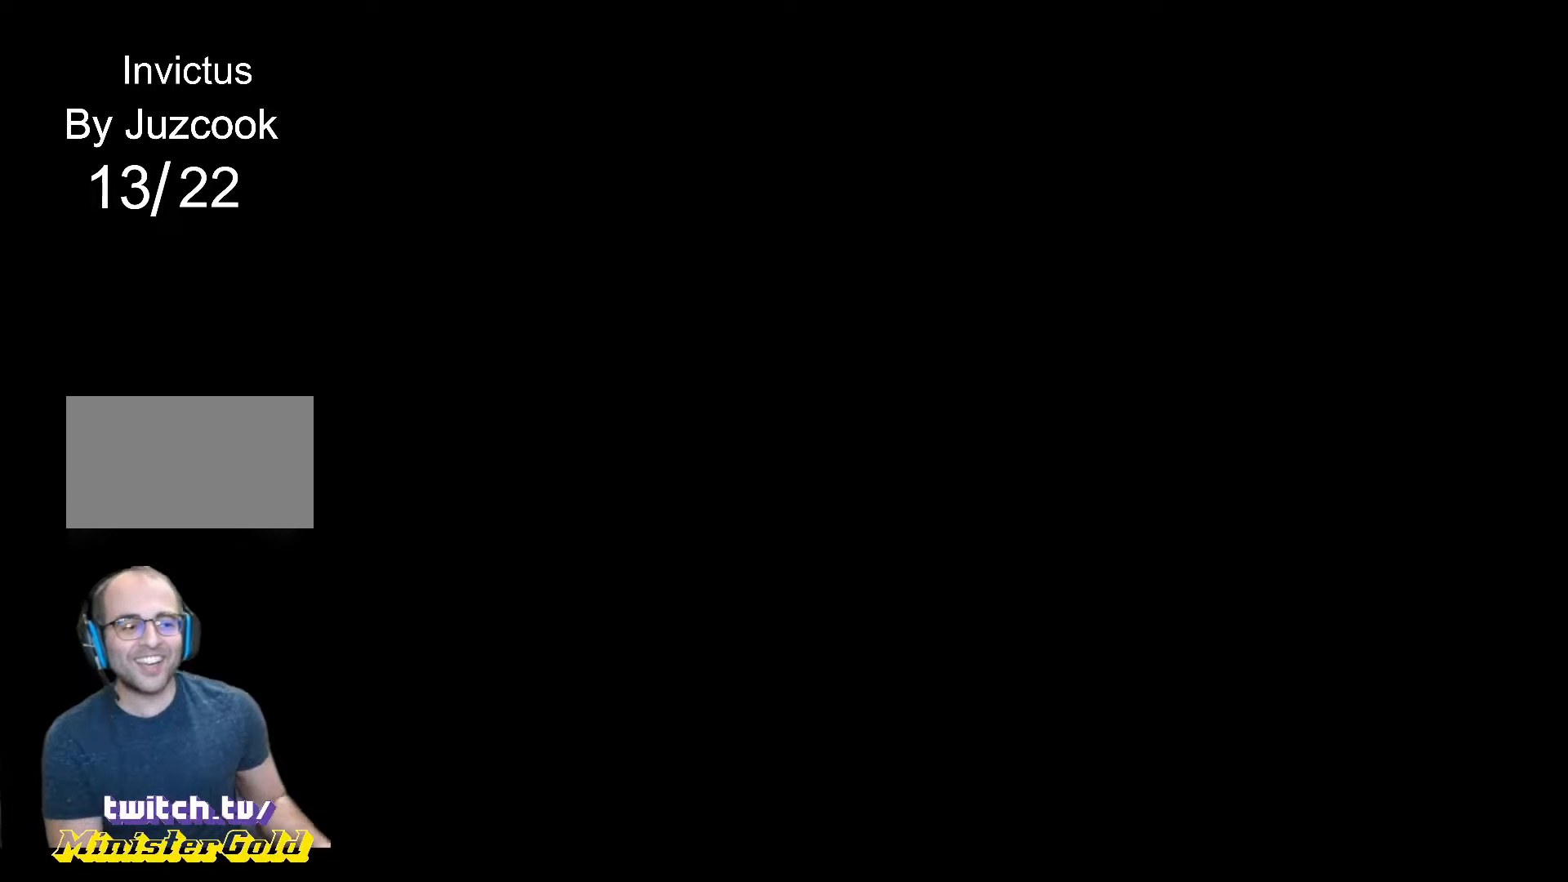
{"buttons": [], "events": []}
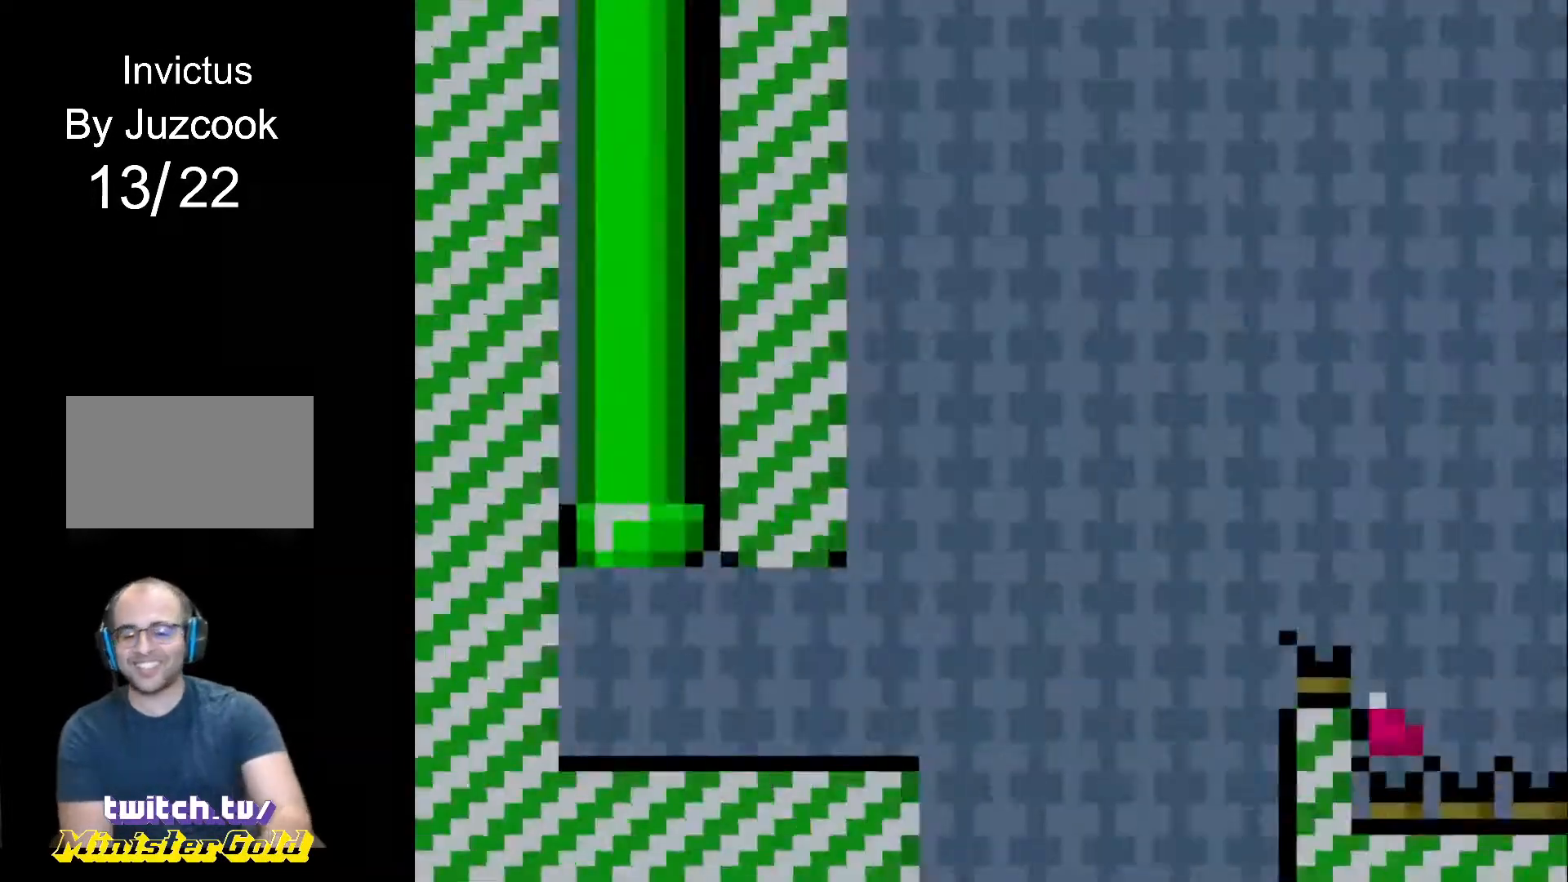
{"buttons": [], "events": []}
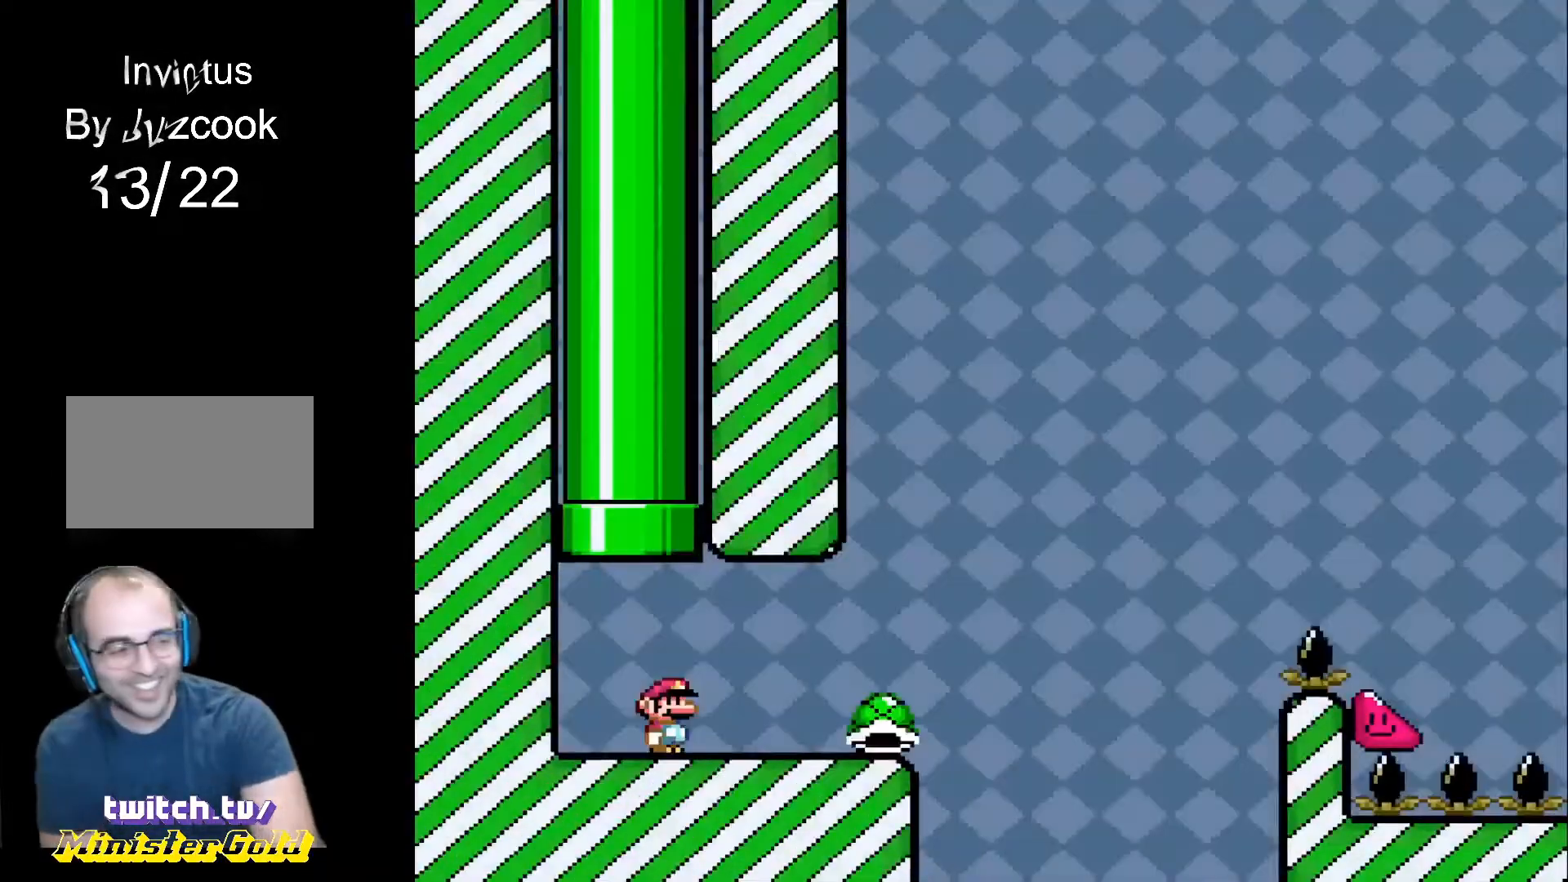
{"buttons": ["CROSS", "R1", "DPAD_RIGHT"], "events": [[167, "DPAD_RIGHT", "down"], [200, "CROSS", "down"], [200, "R1", "down"]]}
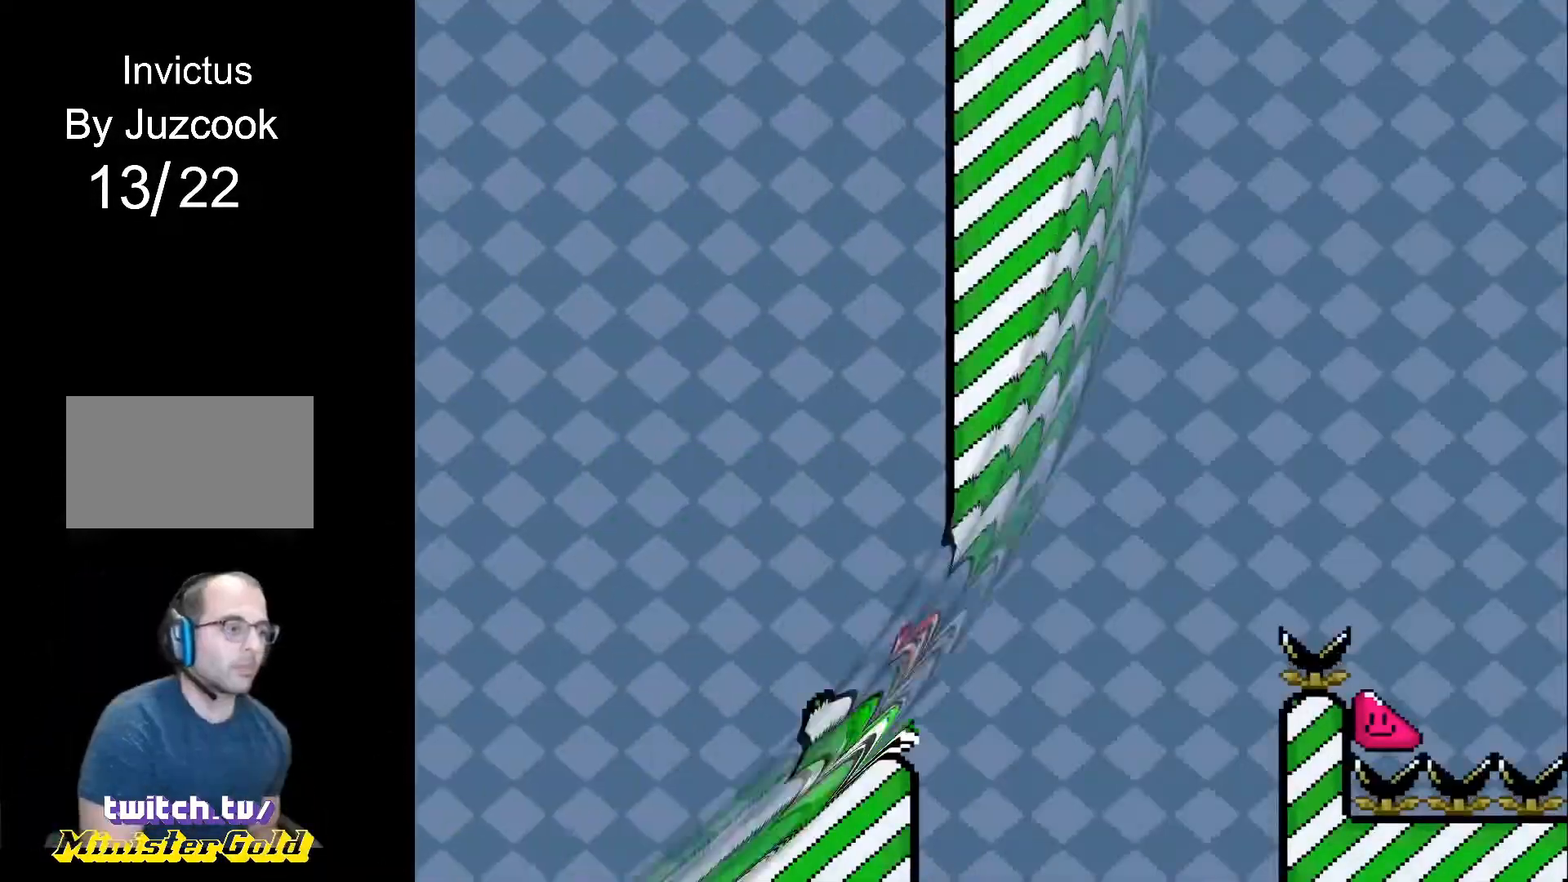
{"buttons": ["R1", "DPAD_RIGHT"], "events": [[100, "CROSS", "up"]]}
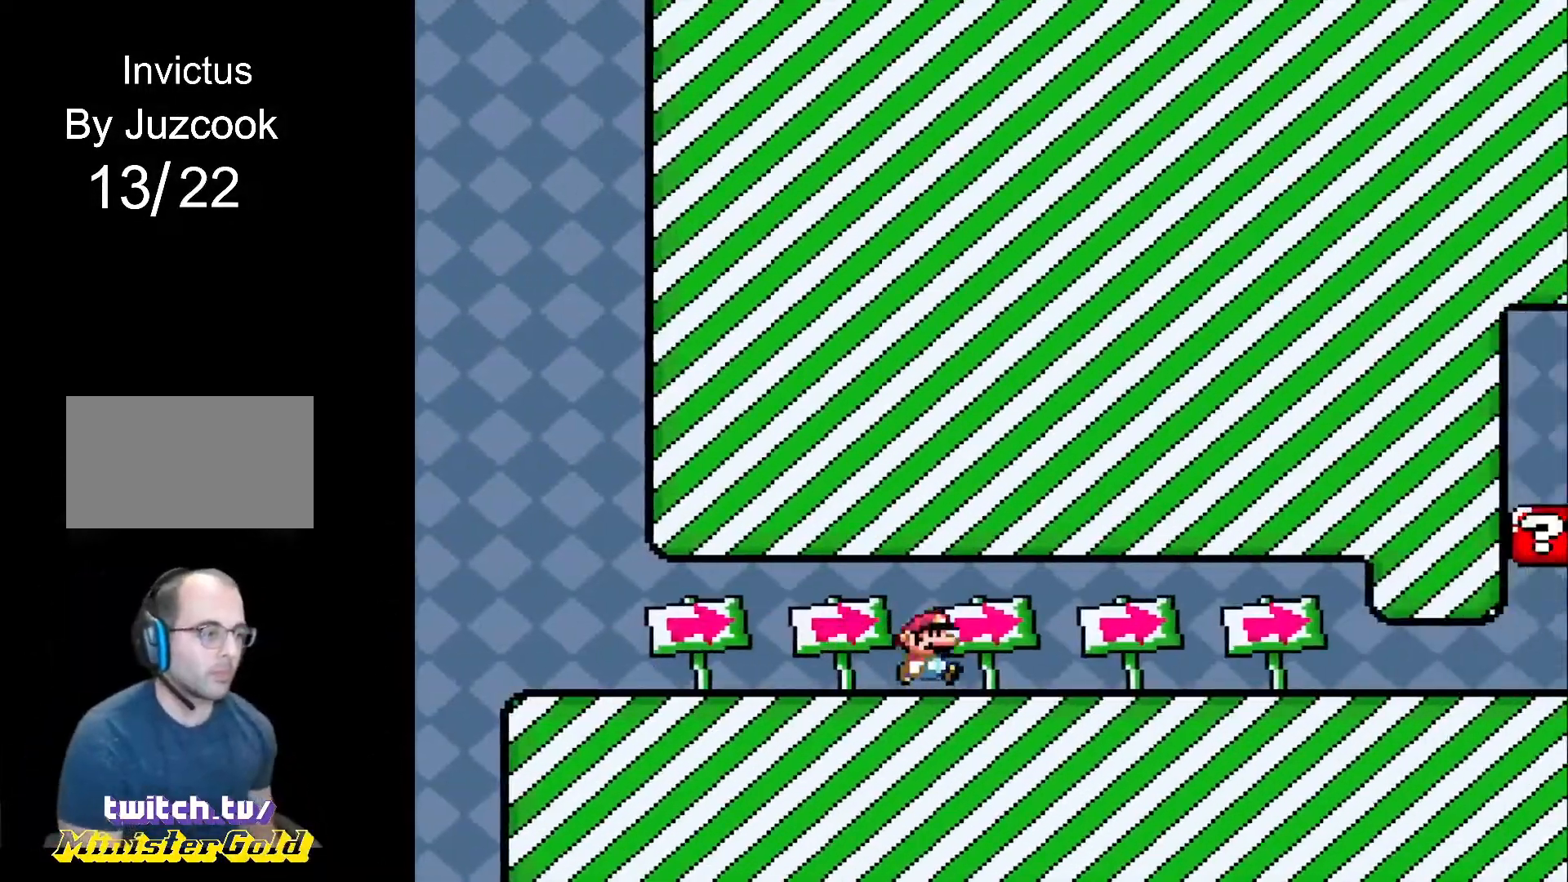
{"buttons": ["R1", "DPAD_RIGHT"], "events": []}
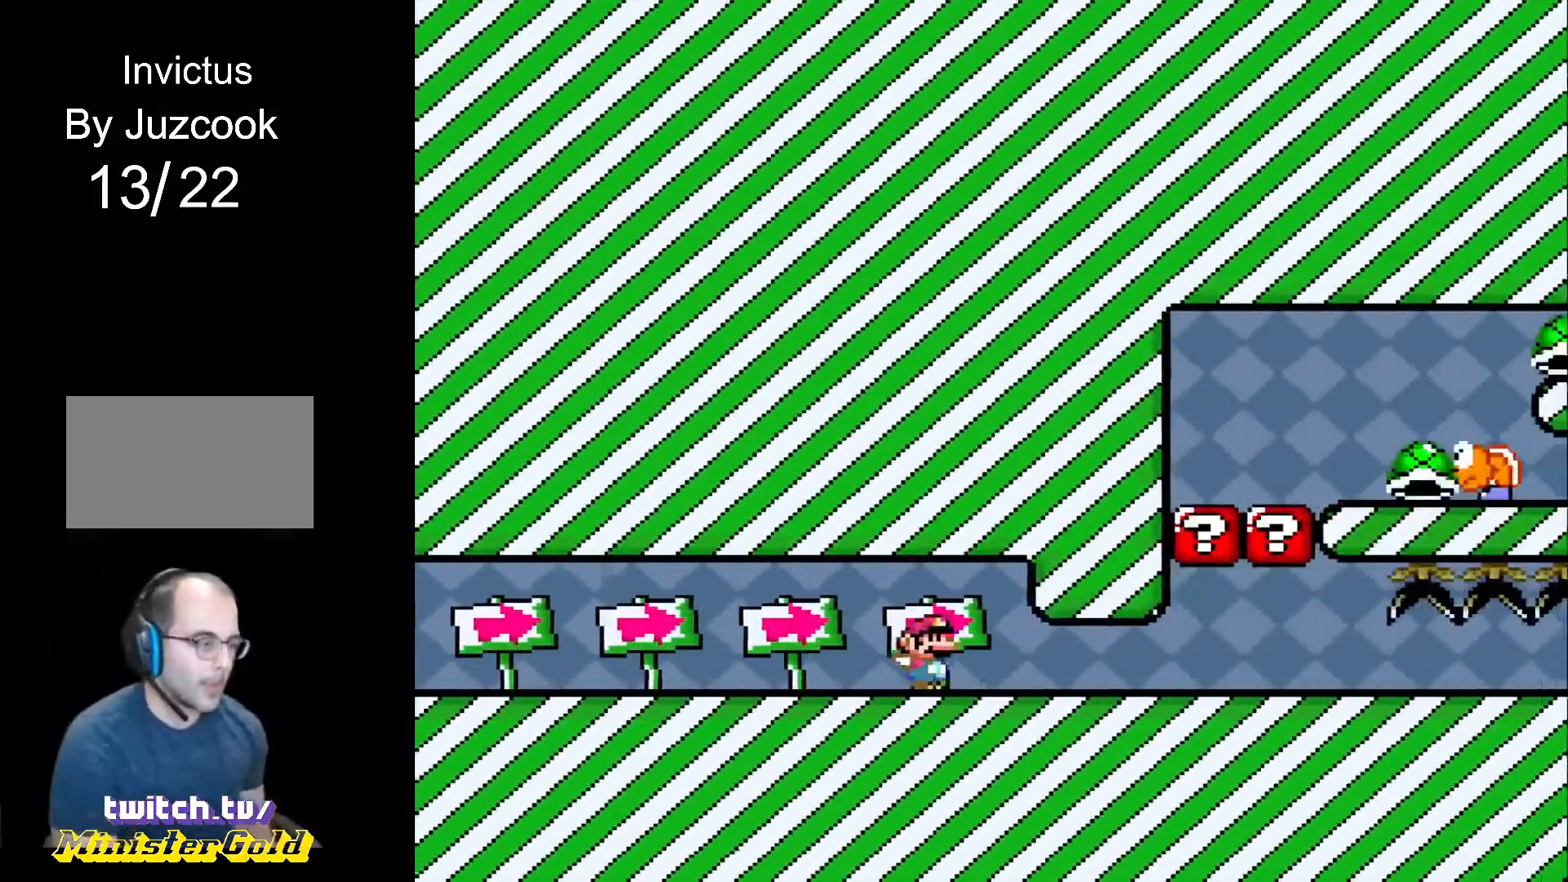
{"buttons": ["R1", "DPAD_RIGHT"], "events": []}
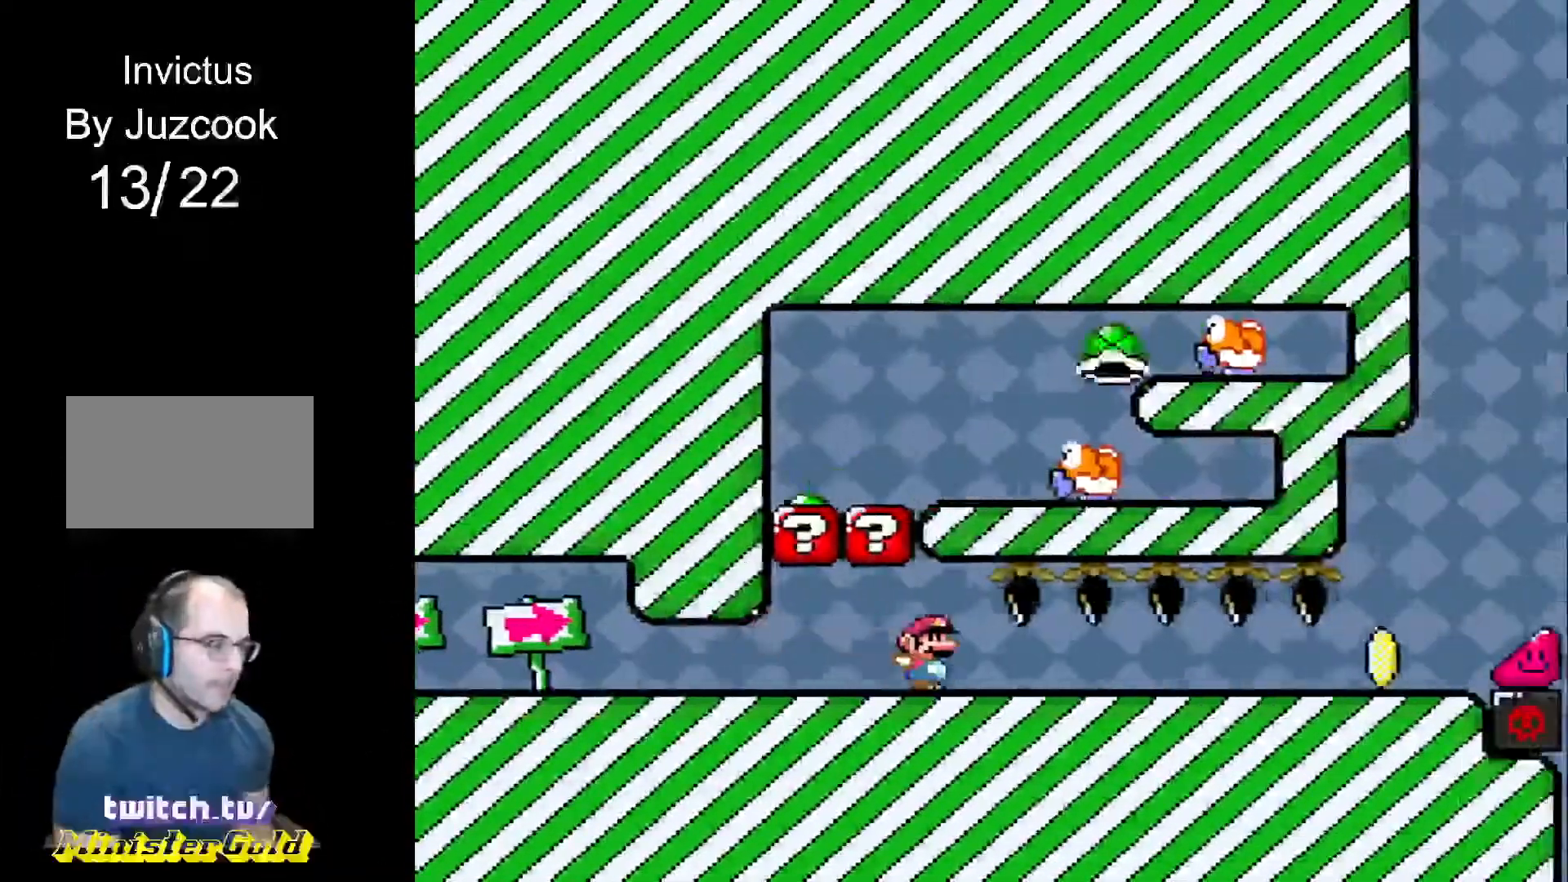
{"buttons": ["R1", "DPAD_RIGHT"], "events": []}
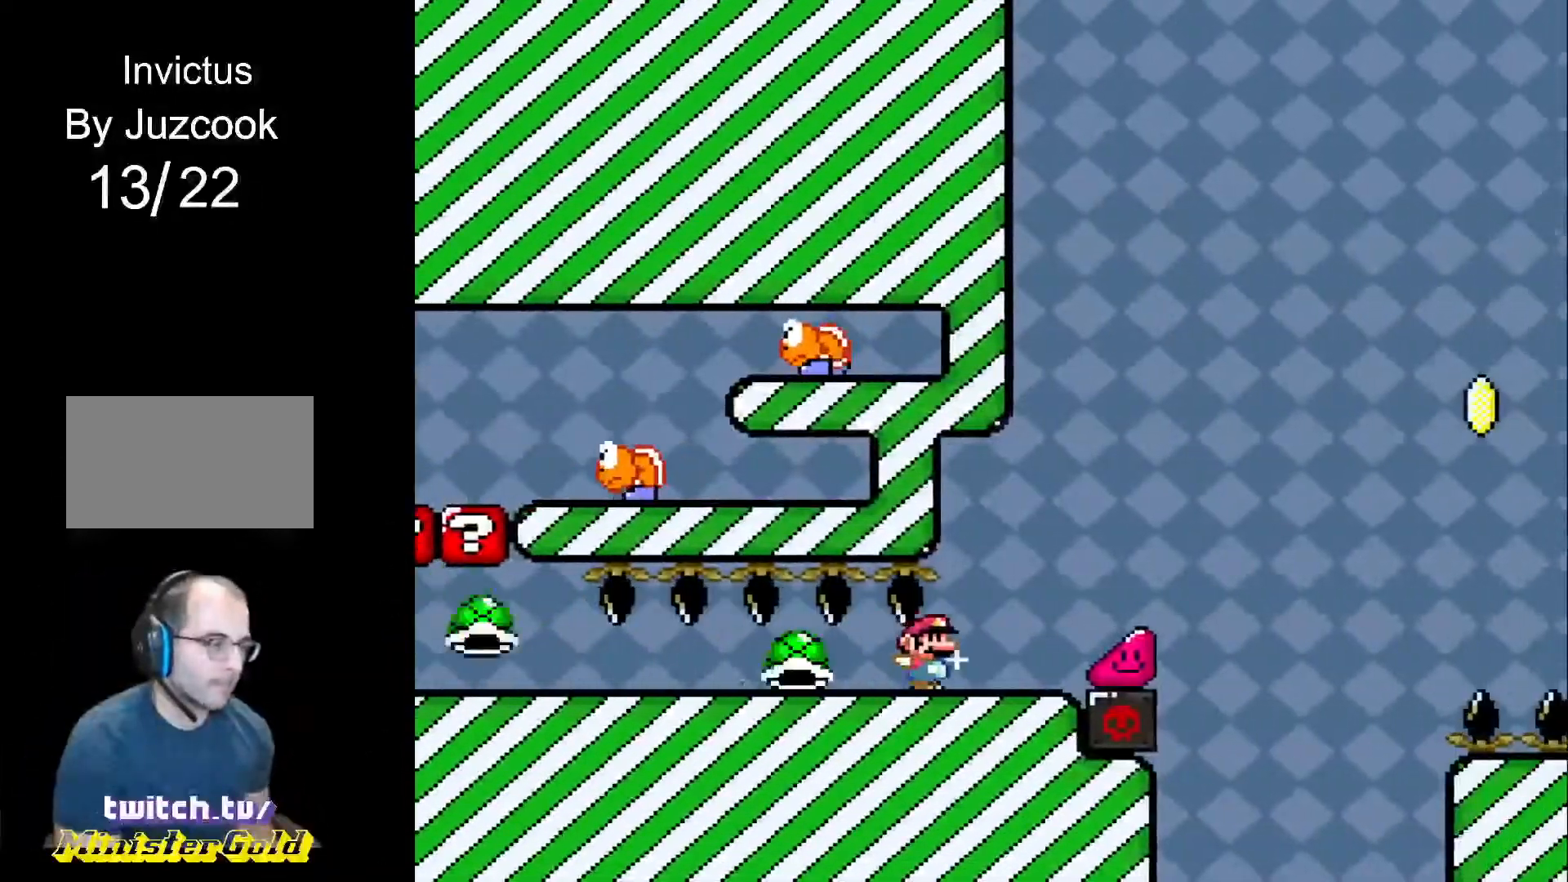
{"buttons": ["CROSS", "R1", "DPAD_RIGHT"], "events": [[166, "CROSS", "down"]]}
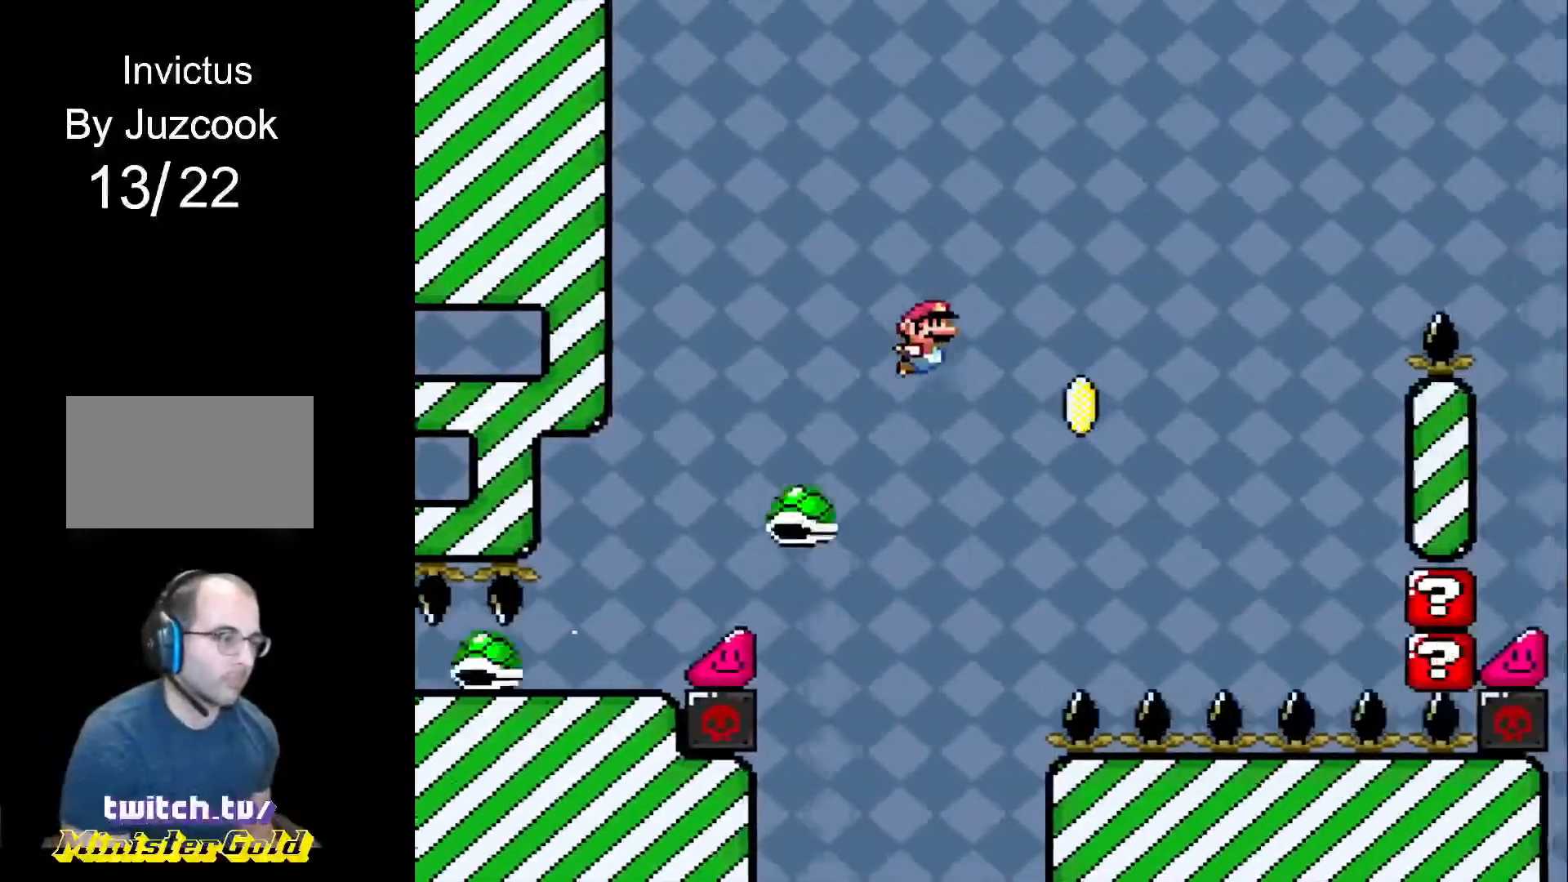
{"buttons": ["CROSS", "R1", "DPAD_RIGHT"], "events": [[34, "DPAD_UP", "down"], [100, "CROSS", "up"], [100, "DPAD_LEFT", "down"], [100, "DPAD_RIGHT", "up"], [200, "DPAD_LEFT", "up"], [200, "DPAD_RIGHT", "down"], [200, "DPAD_UP", "up"], [234, "CROSS", "down"]]}
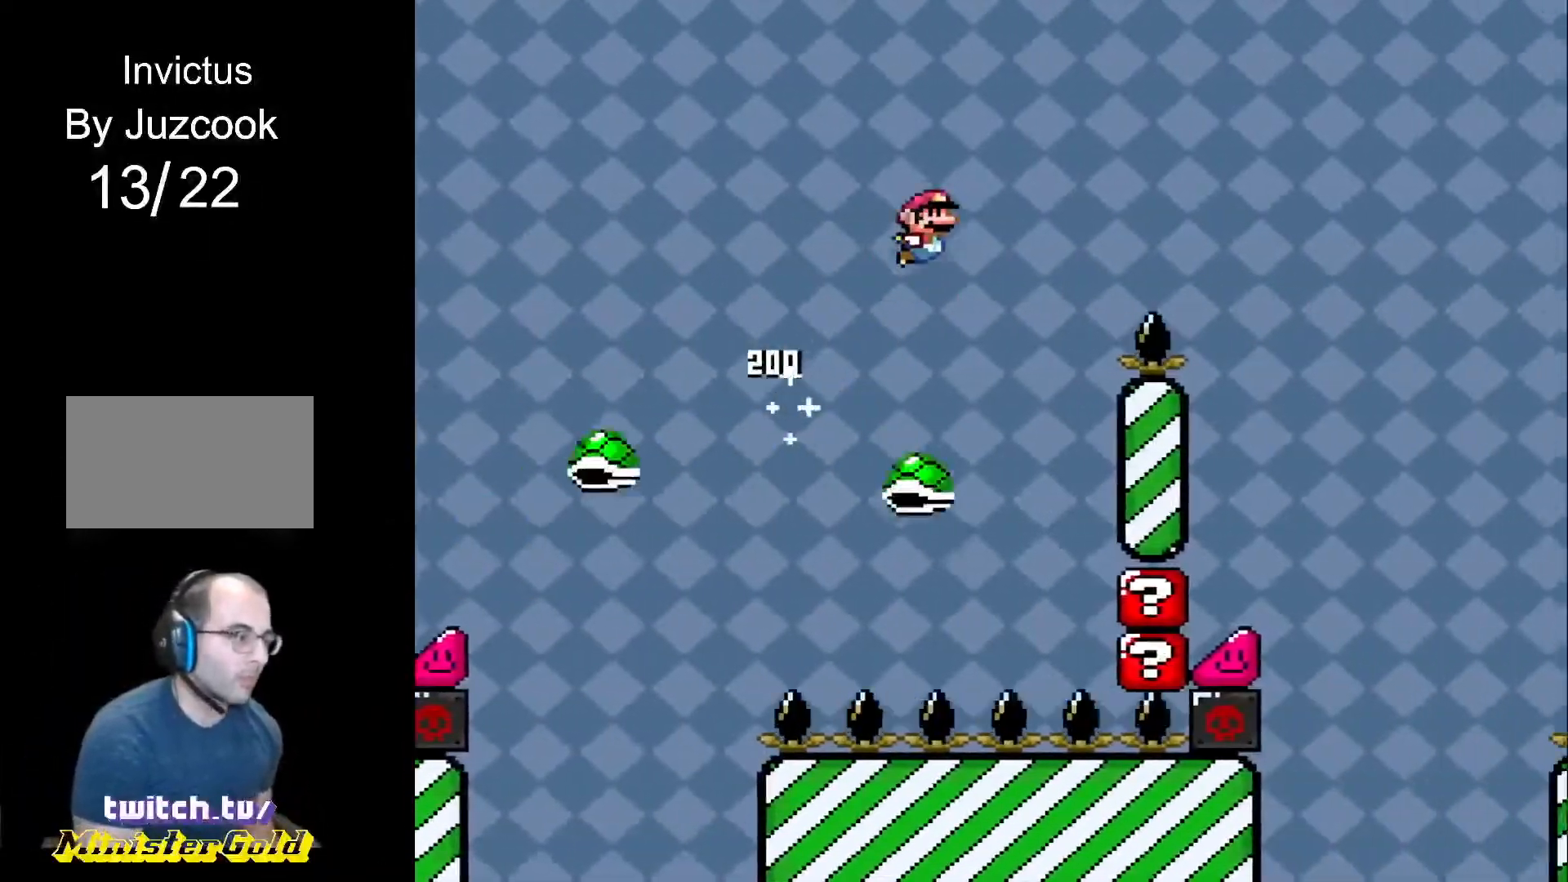
{"buttons": ["CROSS", "R1", "DPAD_RIGHT"], "events": []}
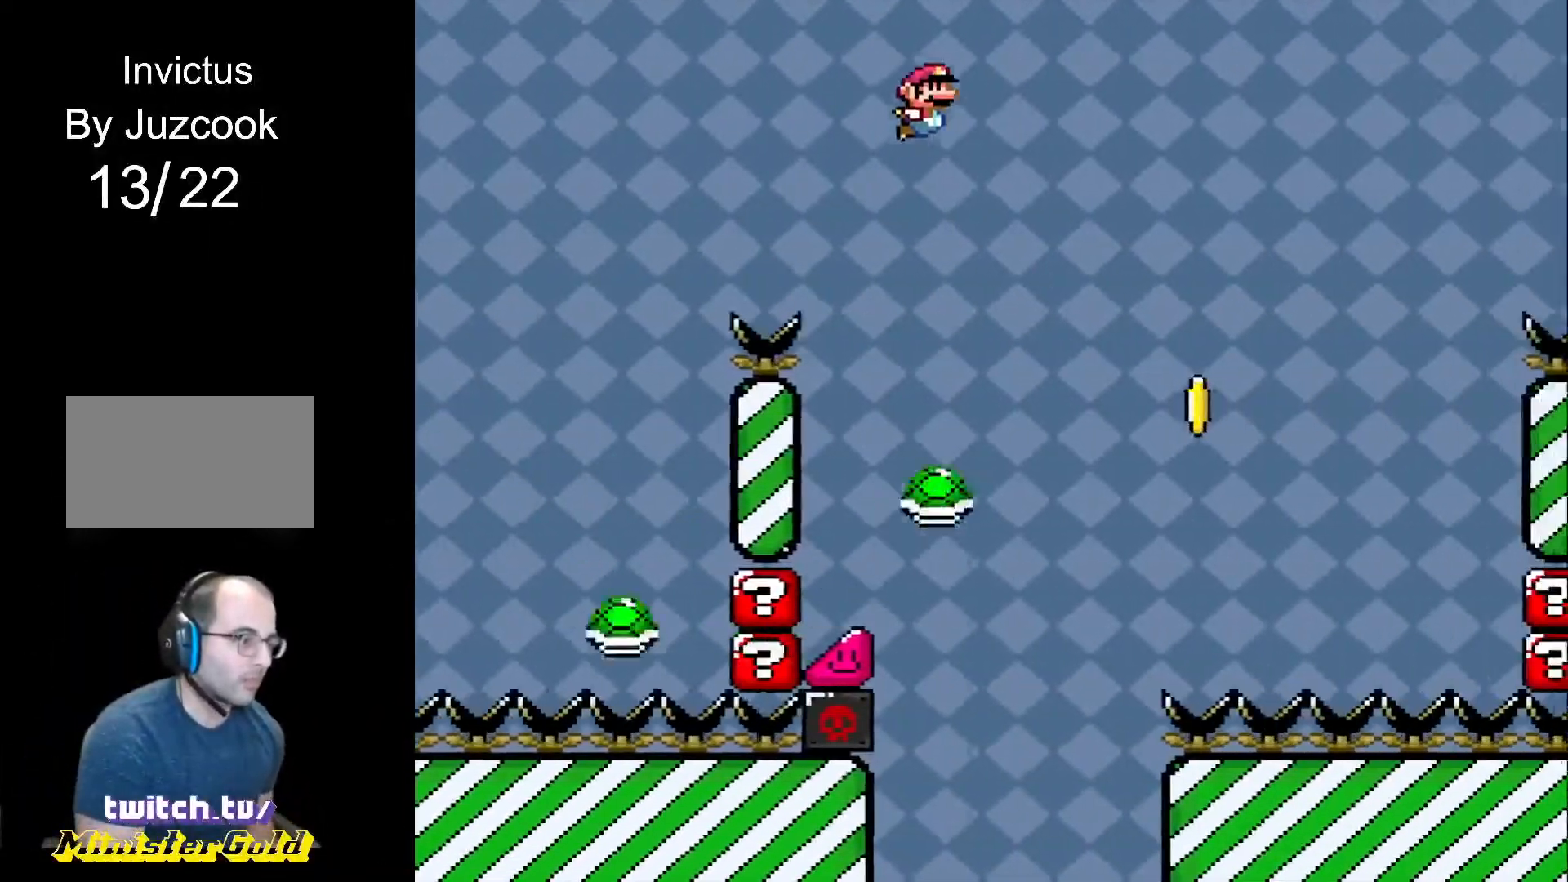
{"buttons": ["CROSS", "R1", "DPAD_RIGHT"], "events": [[134, "DPAD_UP", "down"], [167, "DPAD_LEFT", "down"], [167, "DPAD_RIGHT", "up"], [334, "DPAD_LEFT", "up"], [367, "DPAD_RIGHT", "down"], [367, "DPAD_UP", "up"]]}
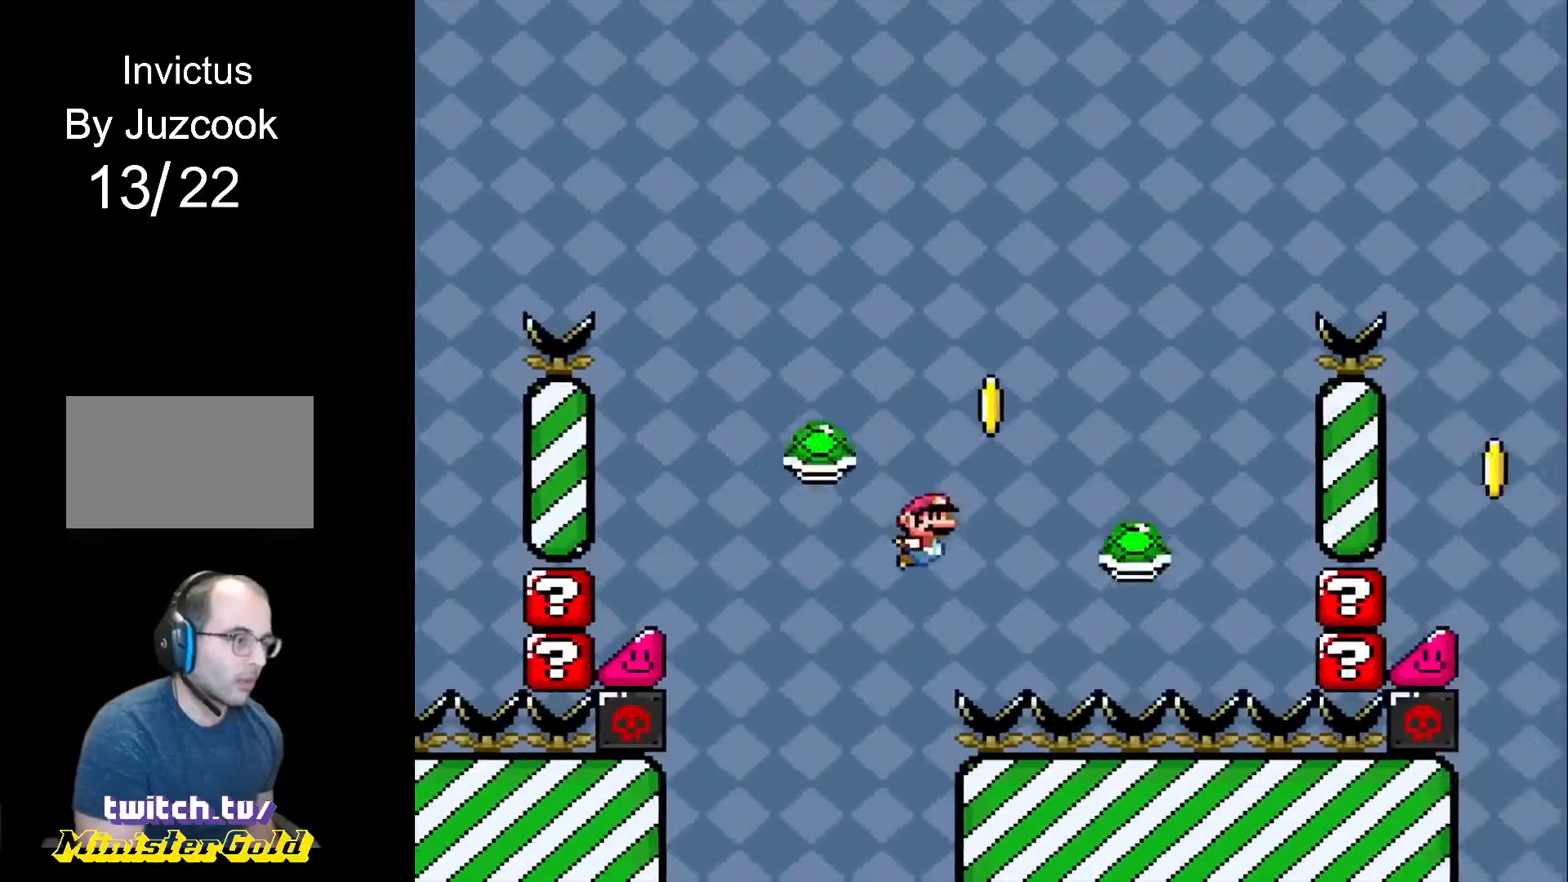
{"buttons": ["DPAD_RIGHT"], "events": [[467, "CROSS", "up"], [500, "R1", "up"]]}
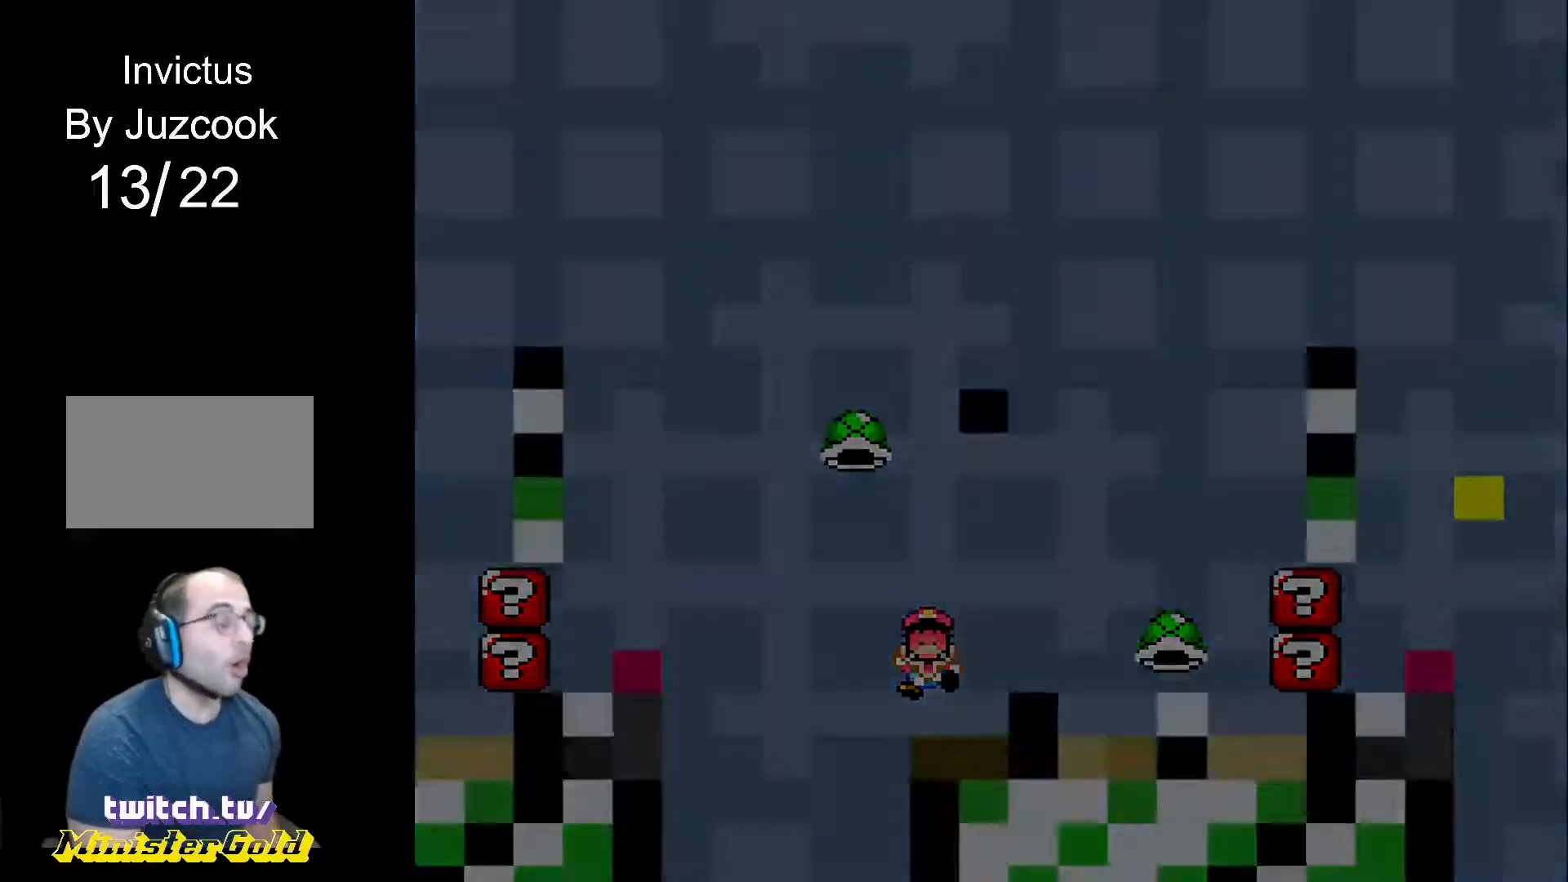
{"buttons": [], "events": [[34, "DPAD_RIGHT", "up"]]}
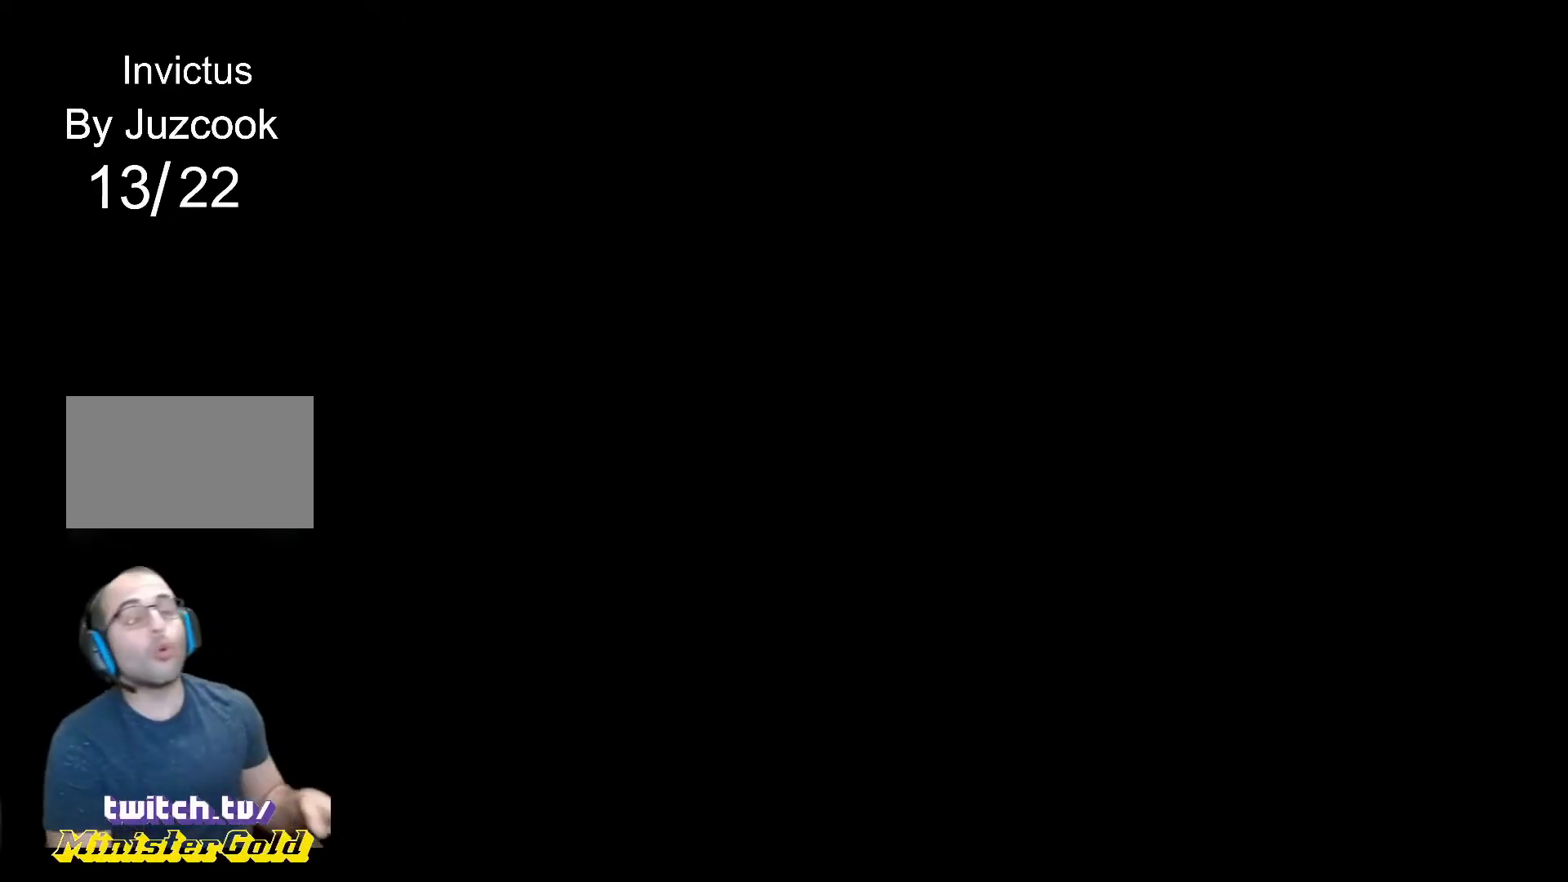
{"buttons": [], "events": []}
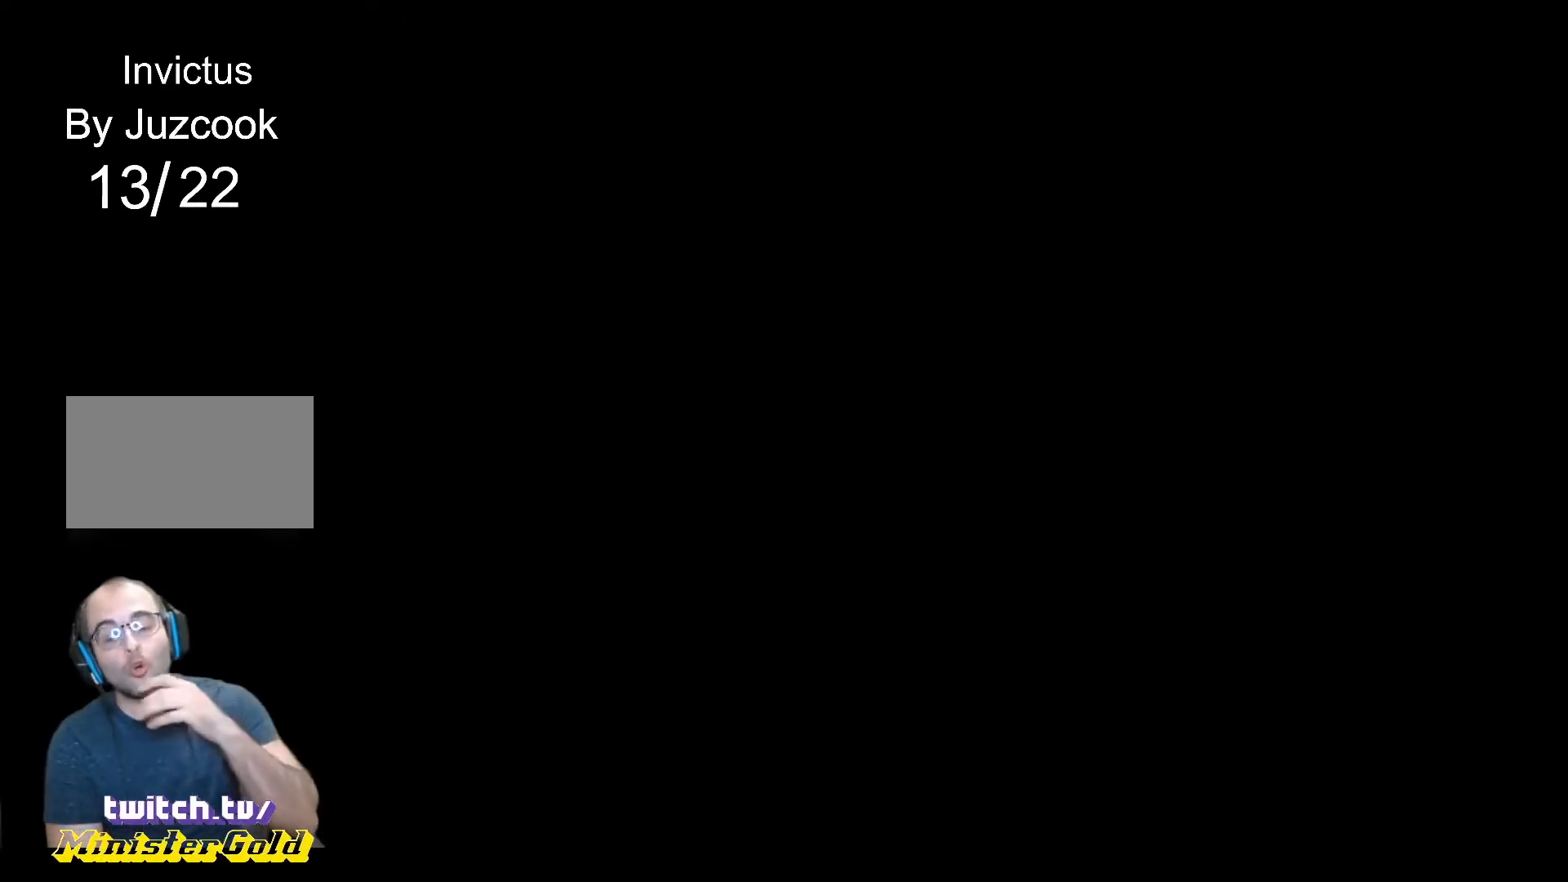
{"buttons": [], "events": []}